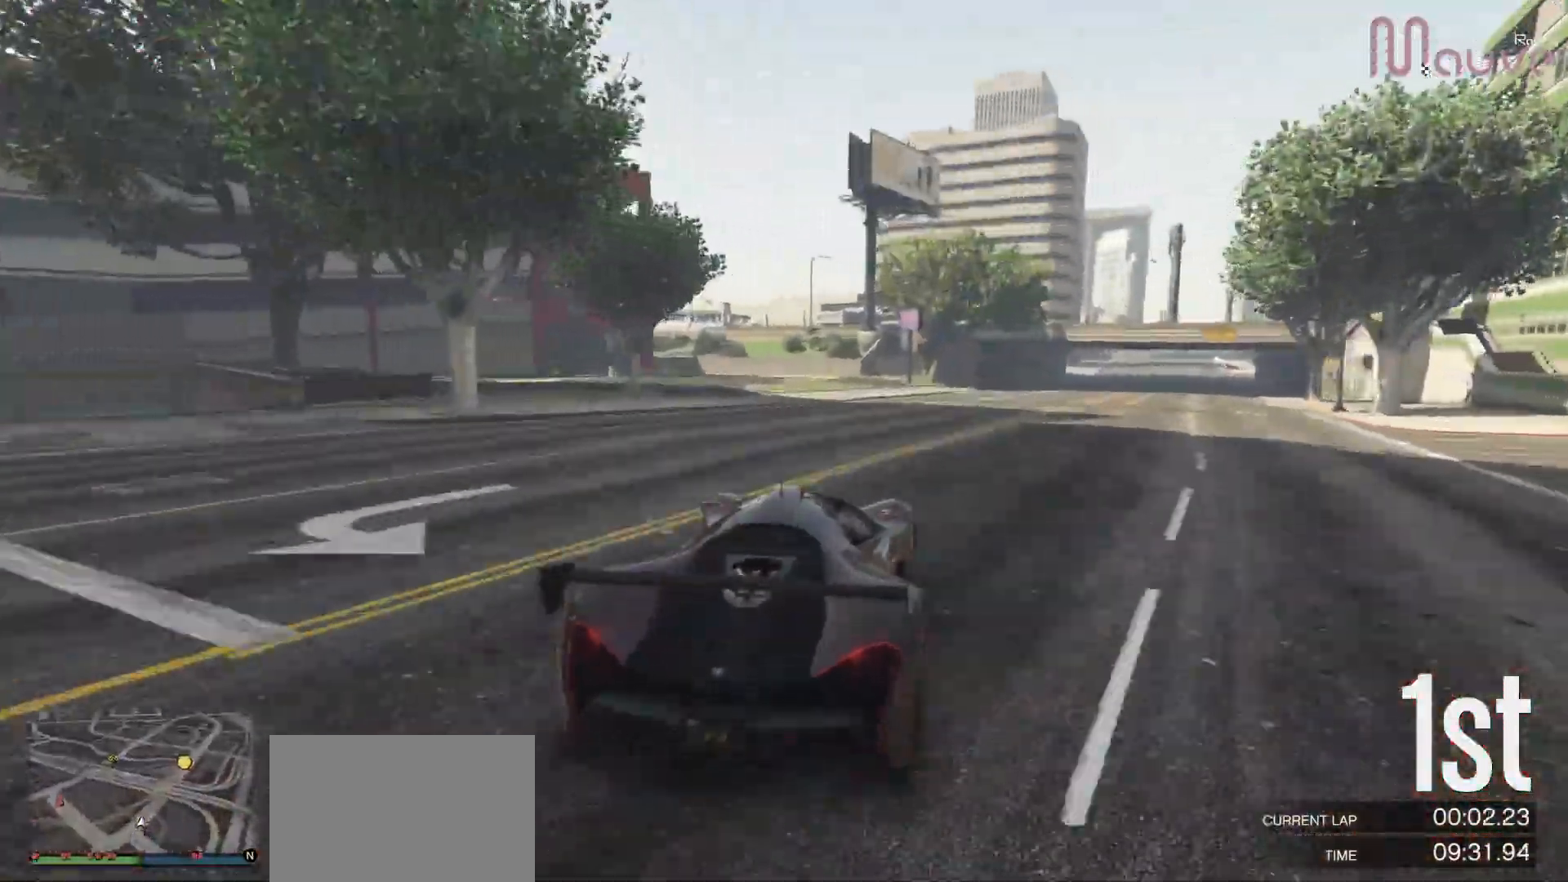
Gameplay with a controller (Xbox layout); each line is a JSON object with the inputs held at the frame after it. "events" lists button and stick changes between this image and that frame as [ms after this image, input, new state], when the widget could be followed in between. Not read: DPAD_DOWN.
{"buttons": ["R2"], "left_stick": "center", "right_stick": "center", "events": [[33, "left_stick", "center"], [183, "left_stick", "right"], [333, "left_stick", "center"]]}
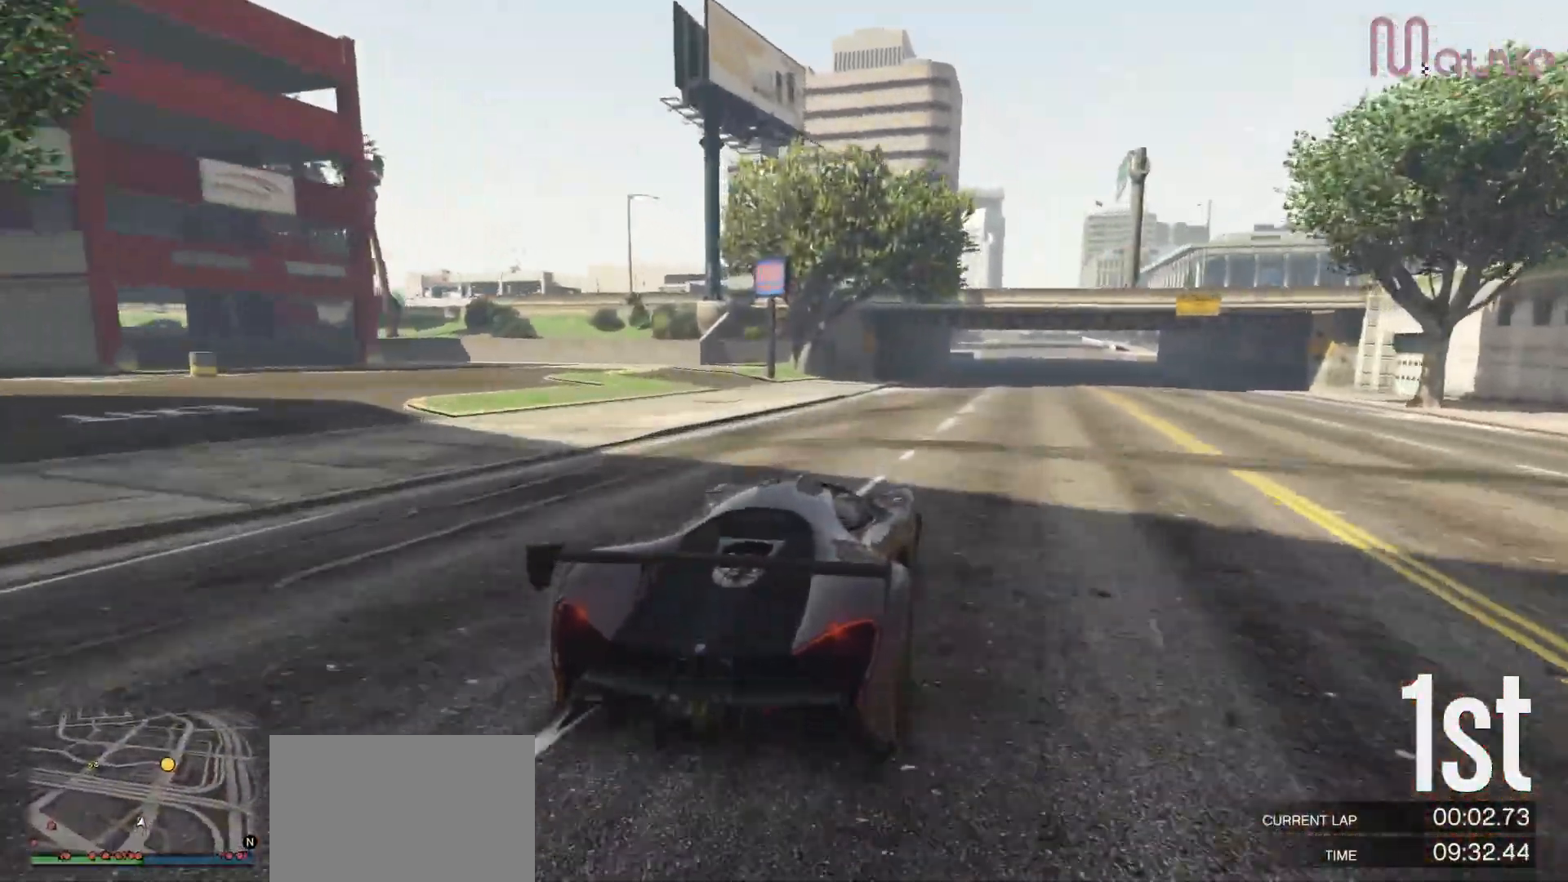
{"buttons": ["R2"], "left_stick": "right", "right_stick": "center", "events": [[150, "left_stick", "right"], [283, "left_stick", "center"], [433, "left_stick", "right"]]}
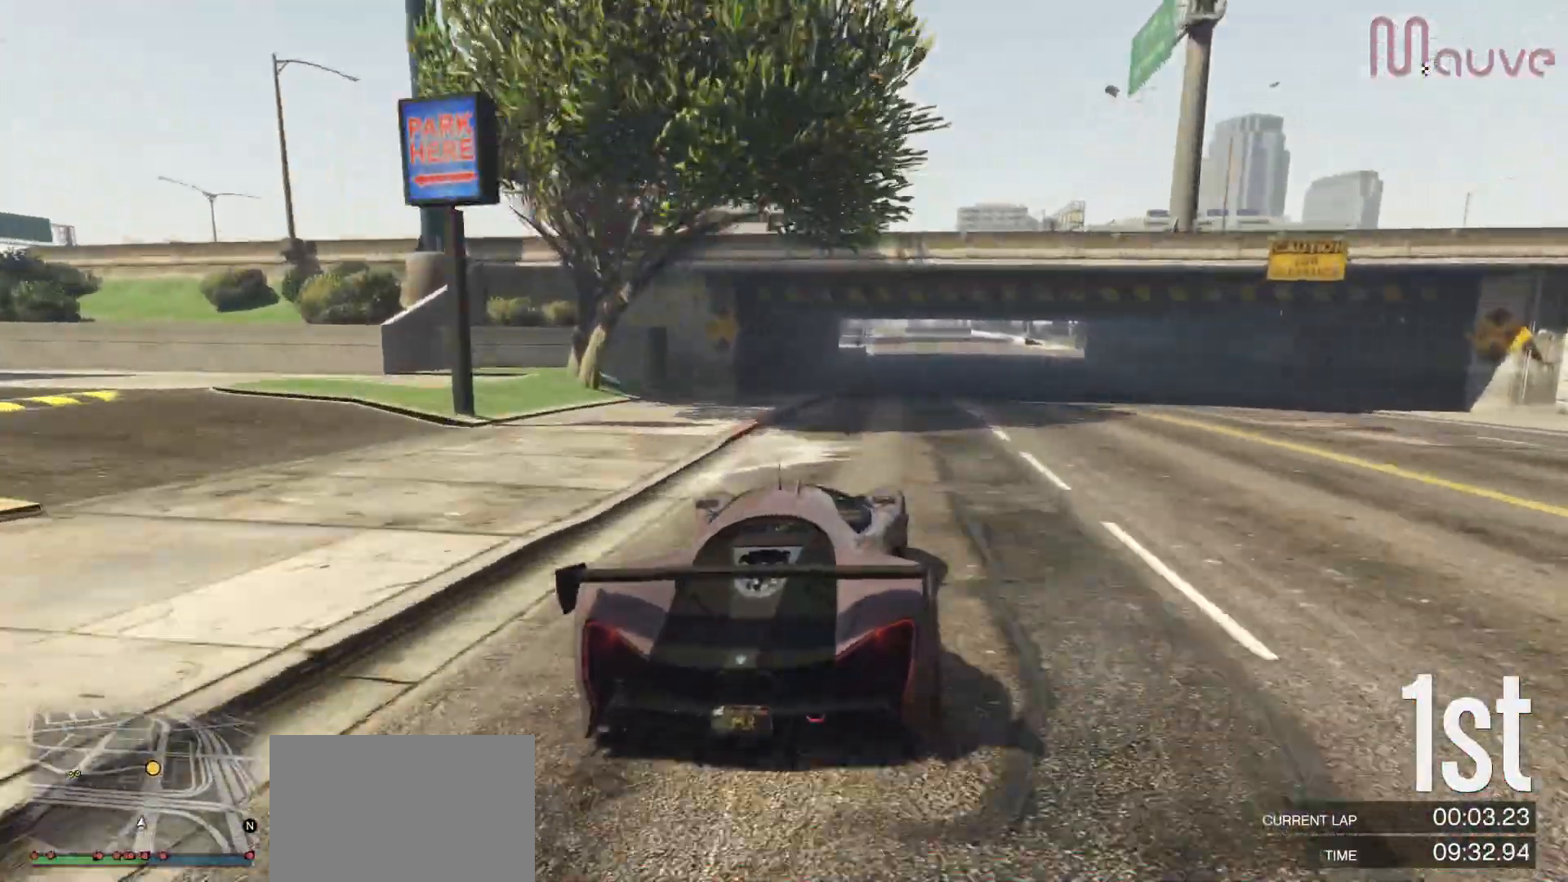
{"buttons": ["R2"], "left_stick": "center", "right_stick": "center", "events": [[83, "left_stick", "center"], [233, "left_stick", "right"], [350, "left_stick", "center"]]}
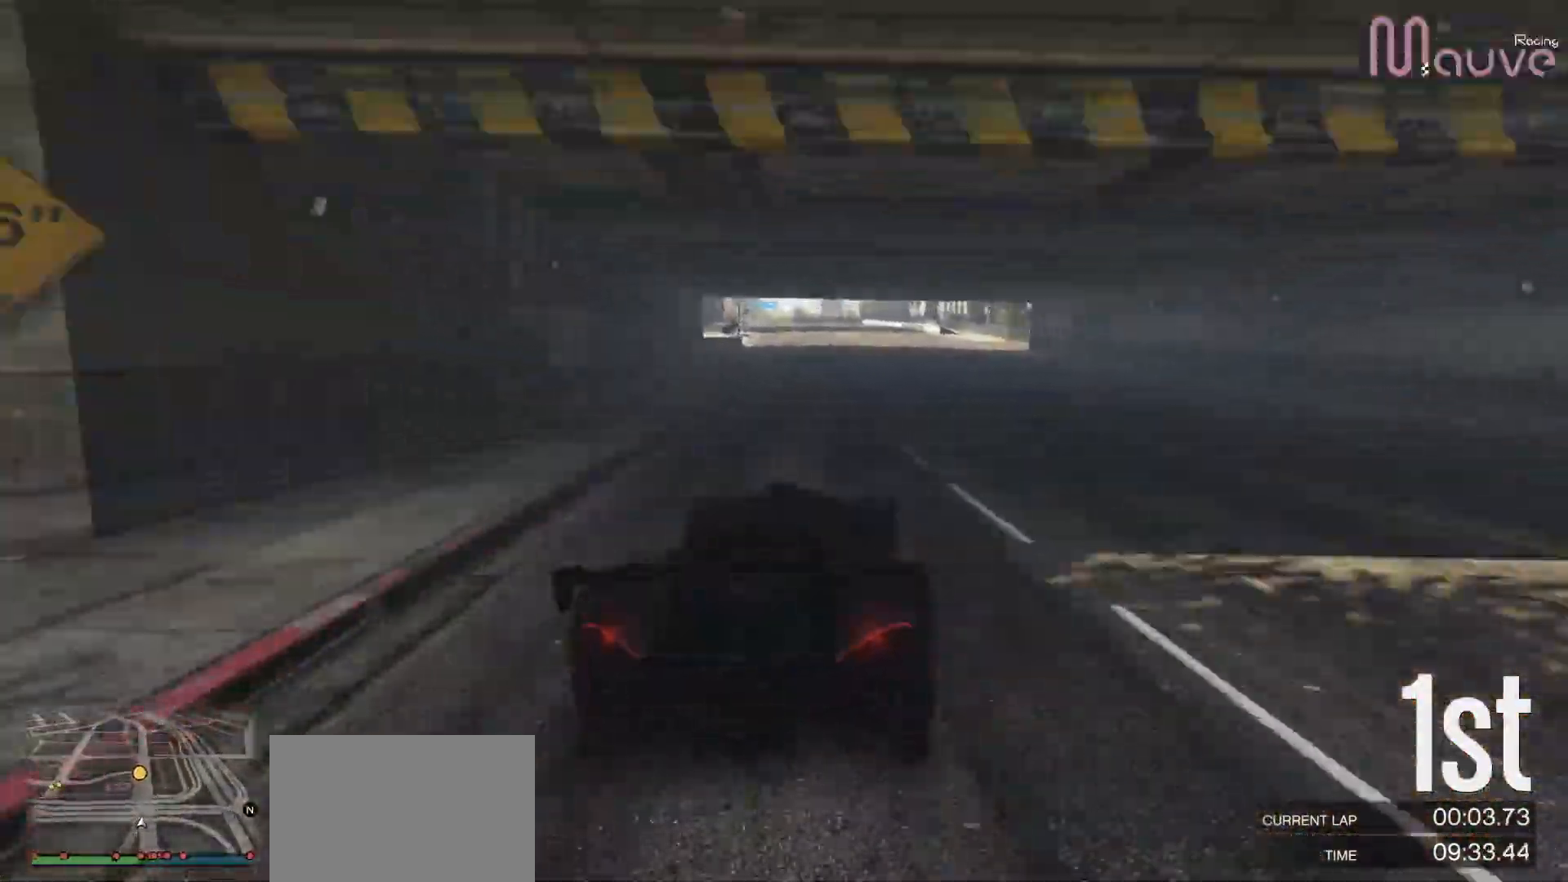
{"buttons": ["R2"], "left_stick": "right", "right_stick": "center", "events": [[17, "left_stick", "right"], [117, "left_stick", "center"], [450, "left_stick", "right"]]}
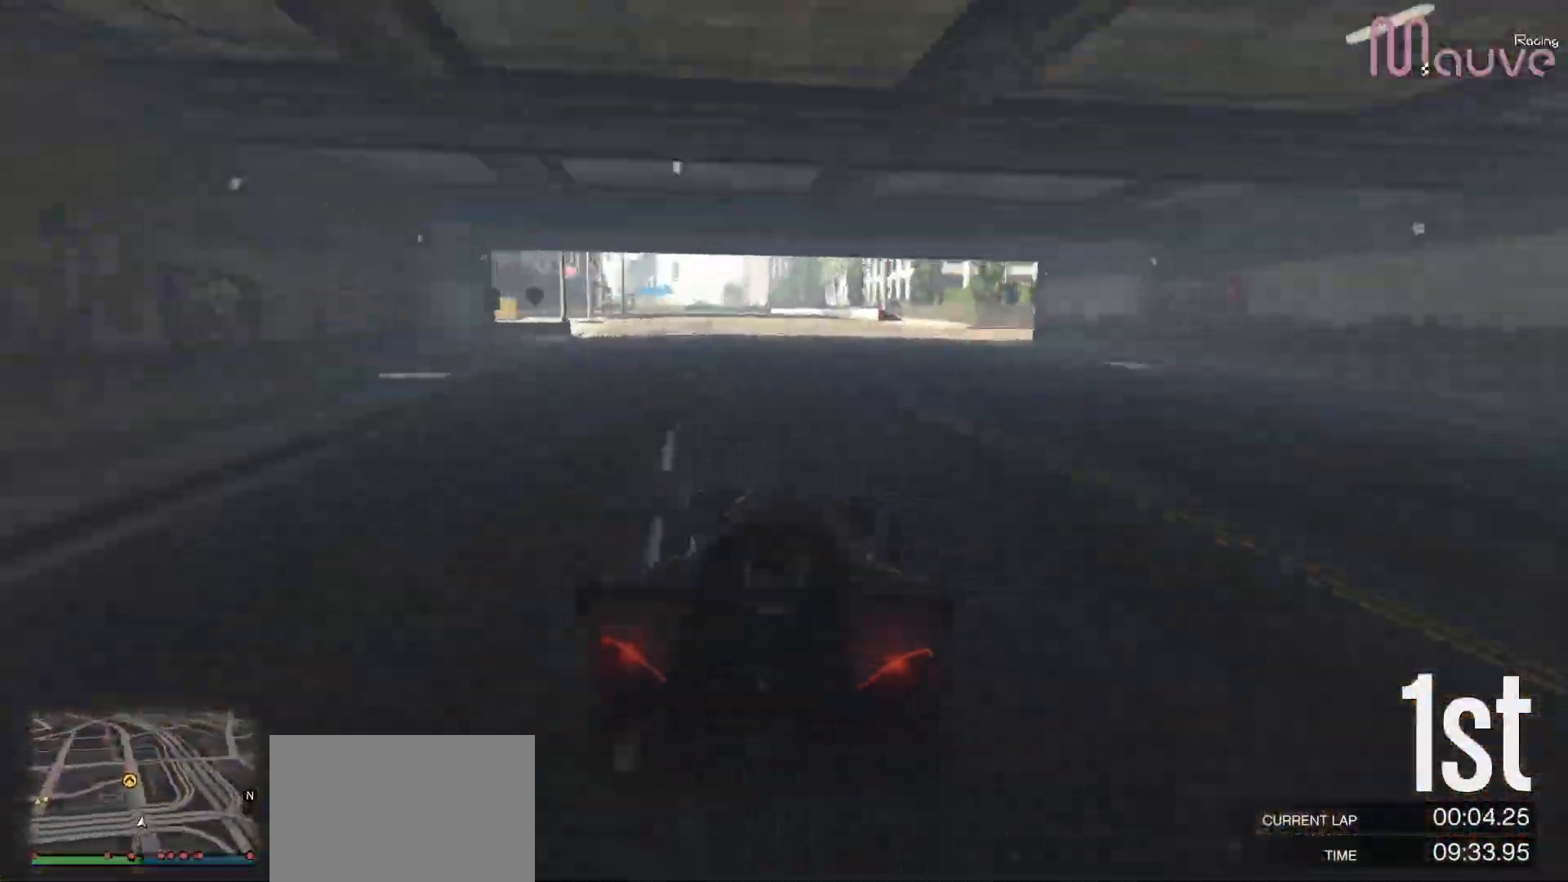
{"buttons": ["R2"], "left_stick": "center", "right_stick": "center", "events": [[17, "left_stick", "center"], [300, "left_stick", "left"], [400, "left_stick", "center"]]}
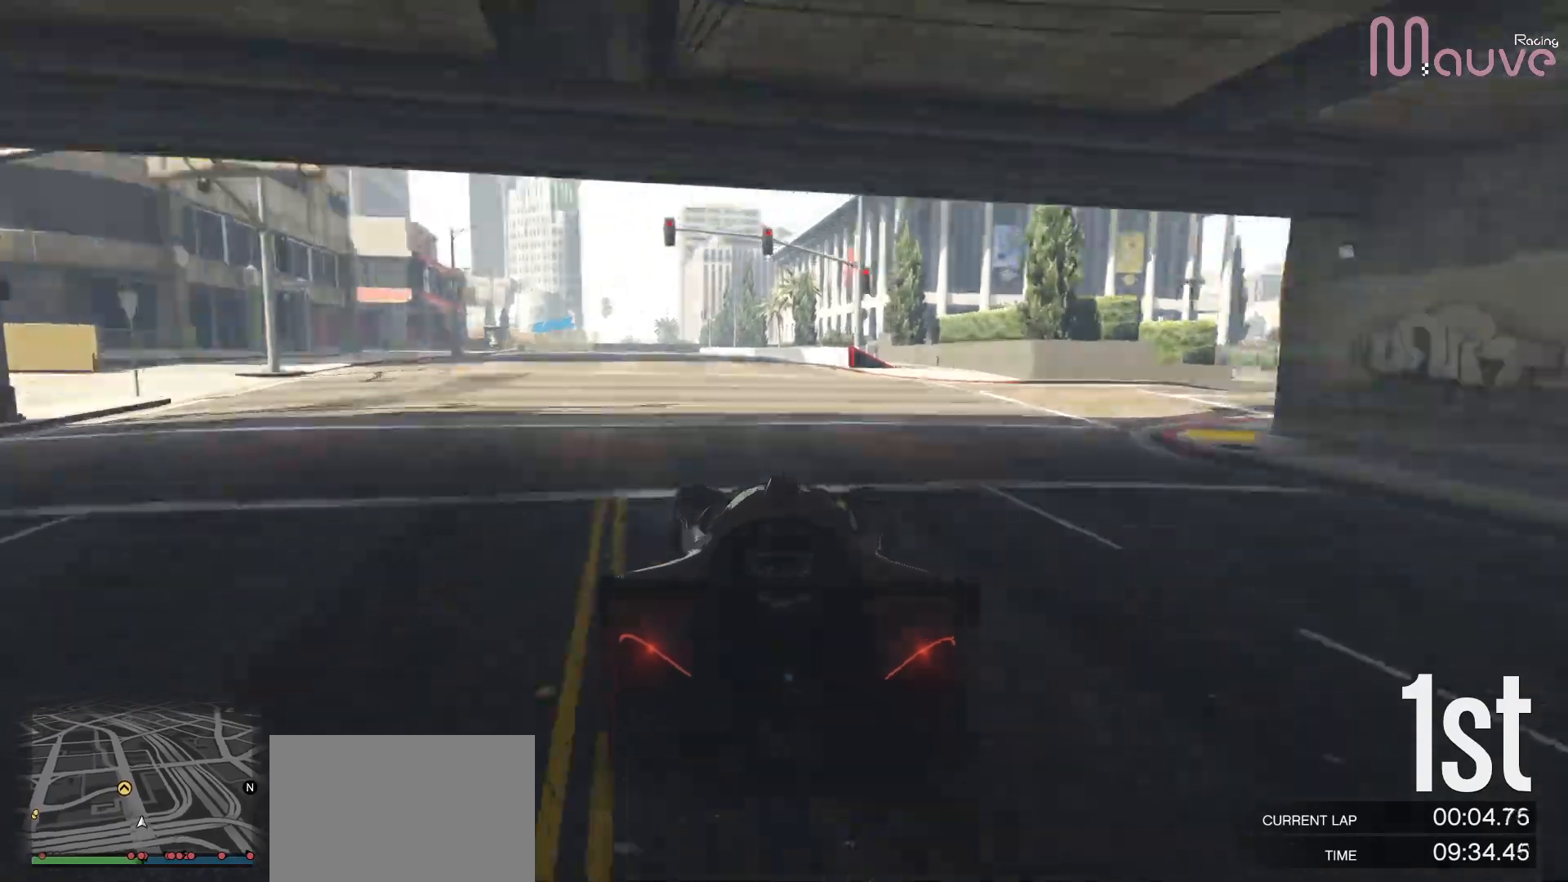
{"buttons": ["R2"], "left_stick": "left", "right_stick": "center", "events": [[133, "left_stick", "left"], [233, "left_stick", "center"], [500, "left_stick", "left"]]}
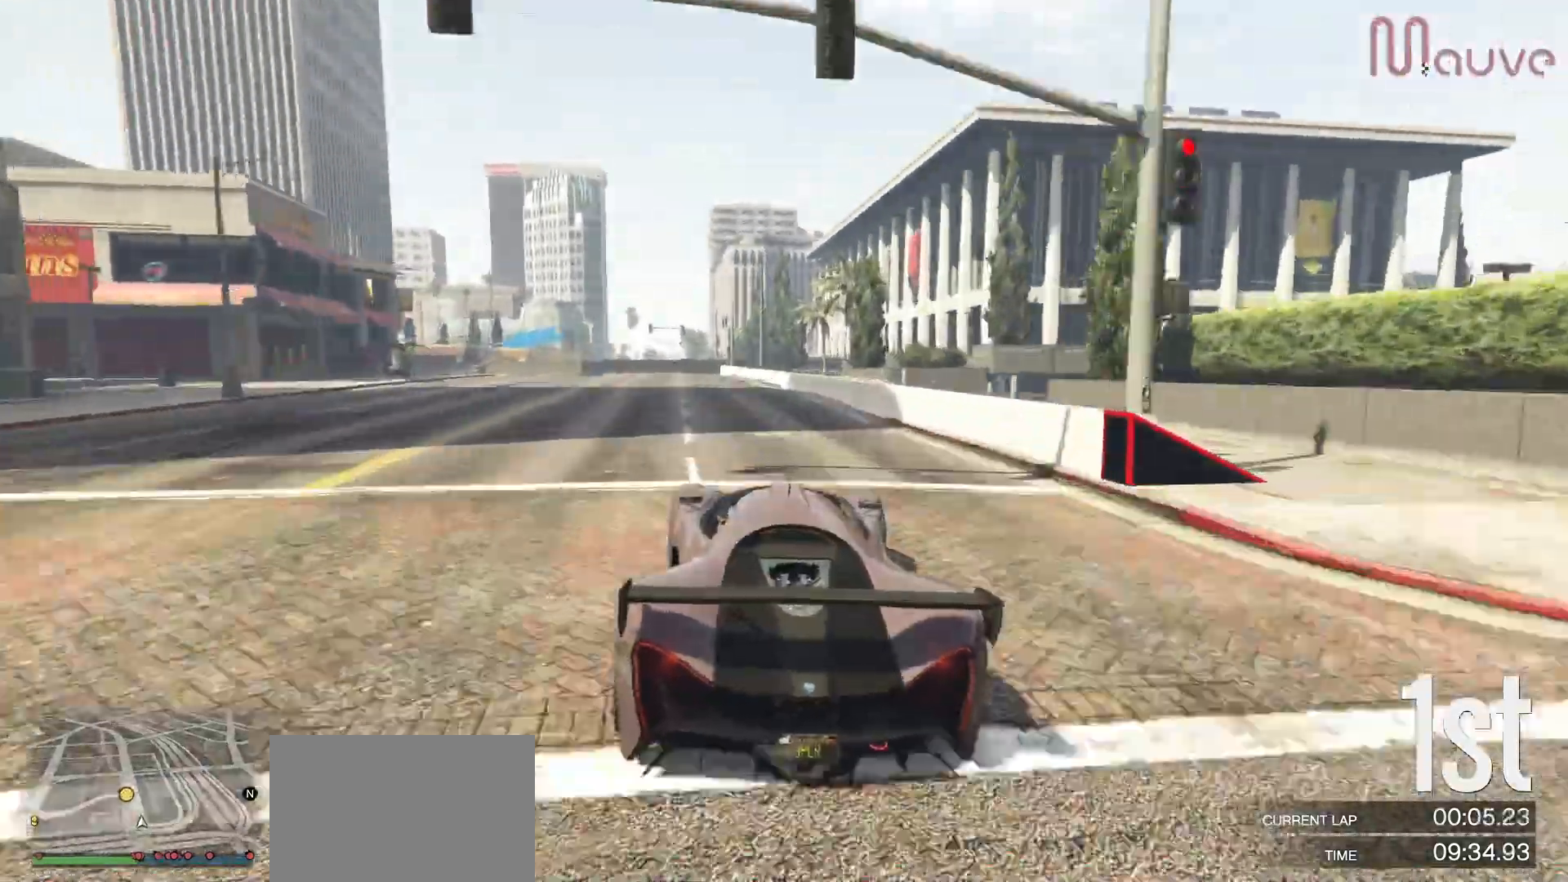
{"buttons": ["L2"], "left_stick": "left", "right_stick": "center", "events": [[100, "left_stick", "center"], [133, "L2", "down"], [217, "R2", "up"], [250, "left_stick", "left"], [417, "left_stick", "center"], [500, "left_stick", "left"]]}
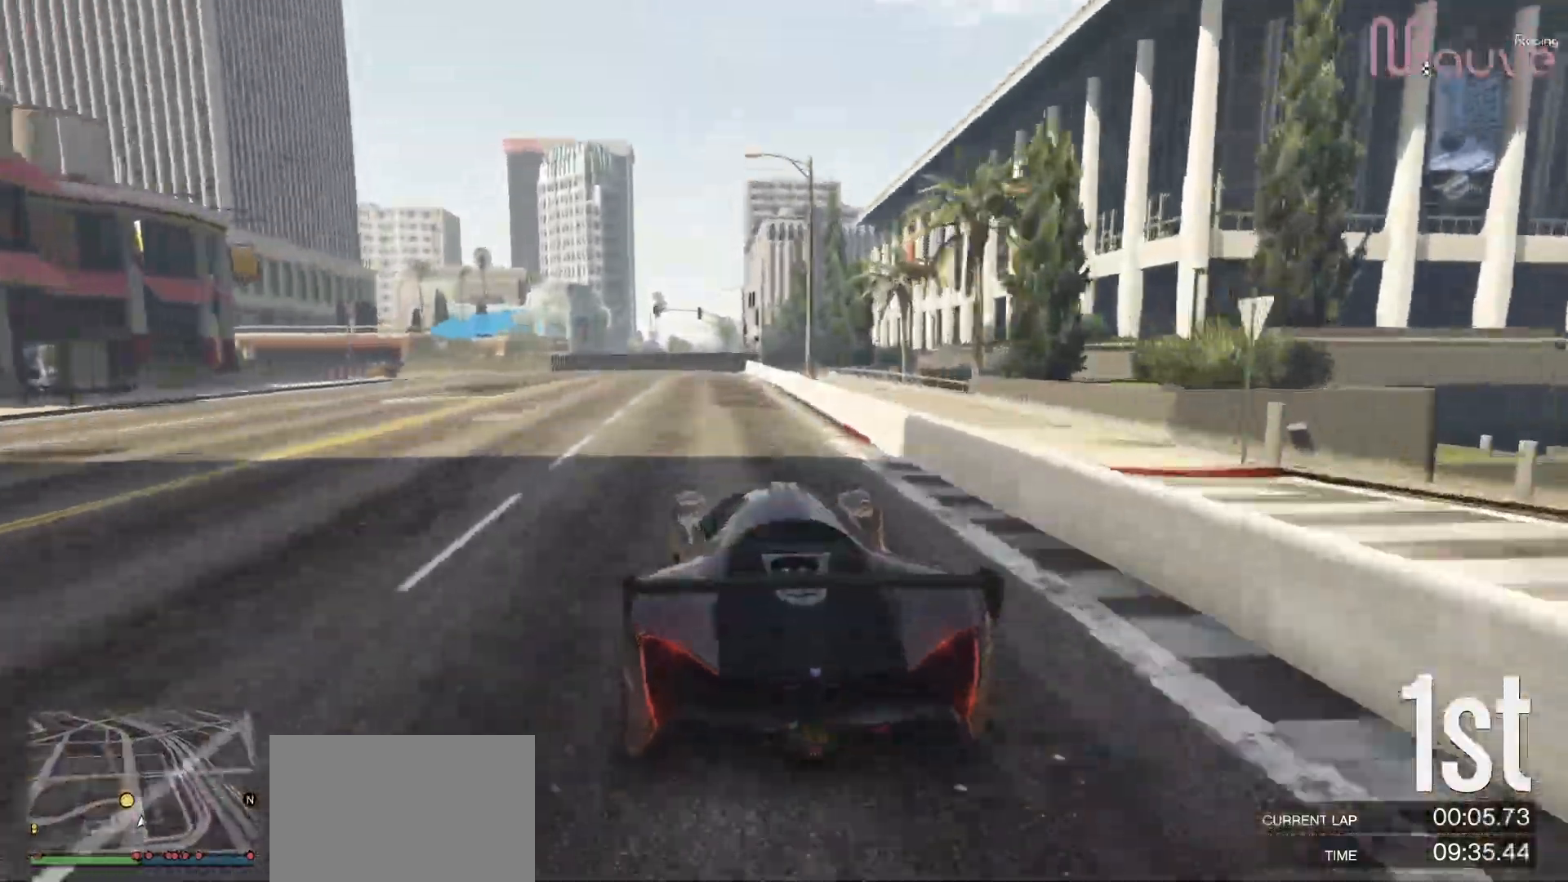
{"buttons": [], "left_stick": "down-left", "right_stick": "center", "events": [[317, "left_stick", "down-left"], [367, "L2", "up"]]}
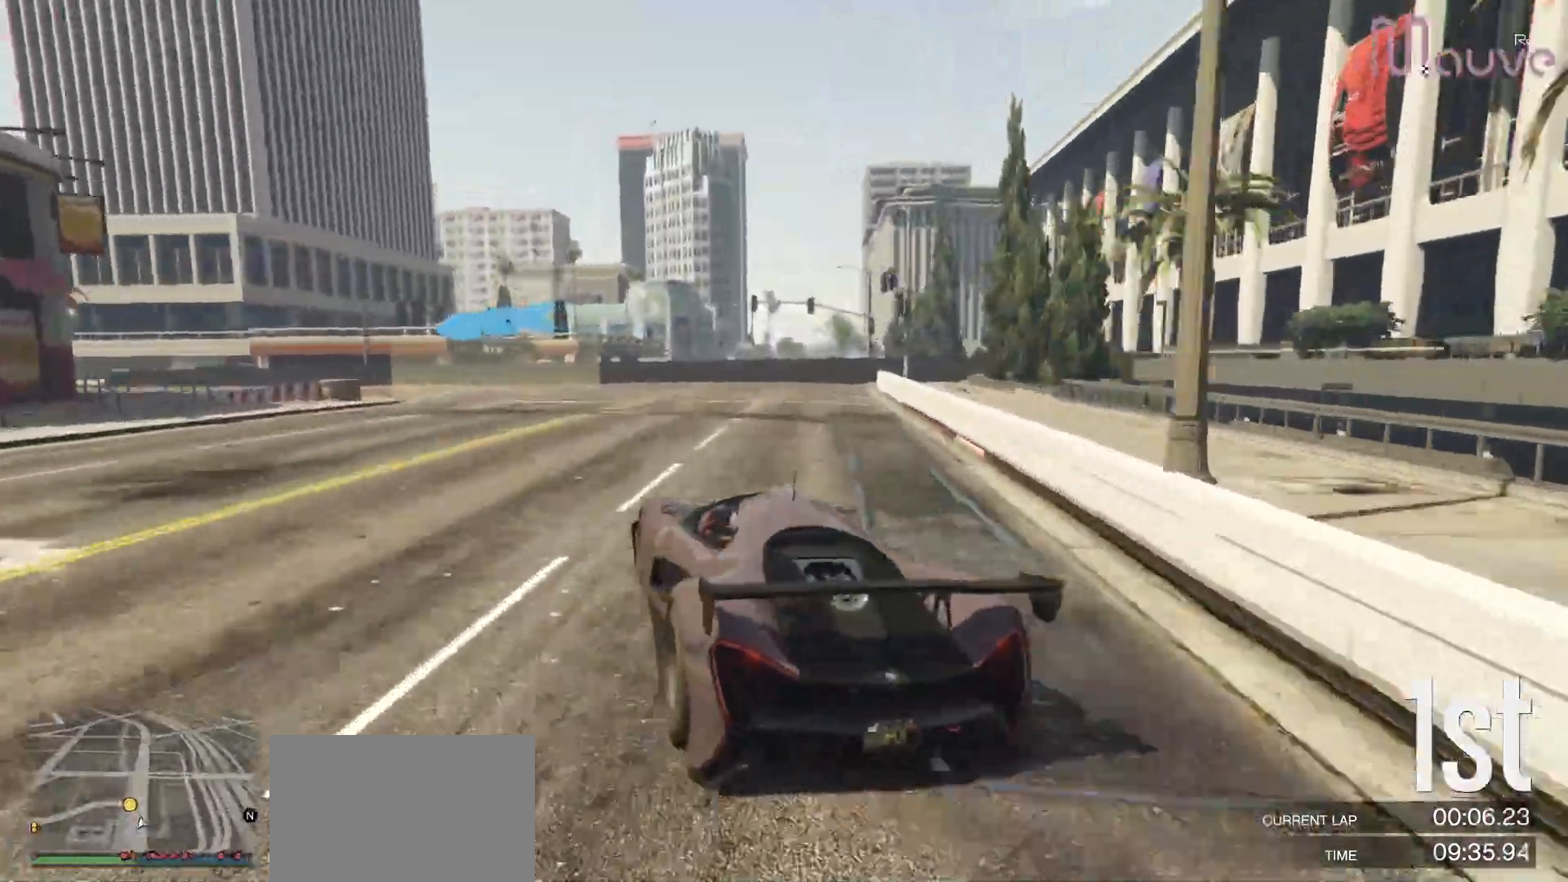
{"buttons": ["R2"], "left_stick": "left", "right_stick": "center", "events": [[200, "R2", "down"], [200, "left_stick", "left"]]}
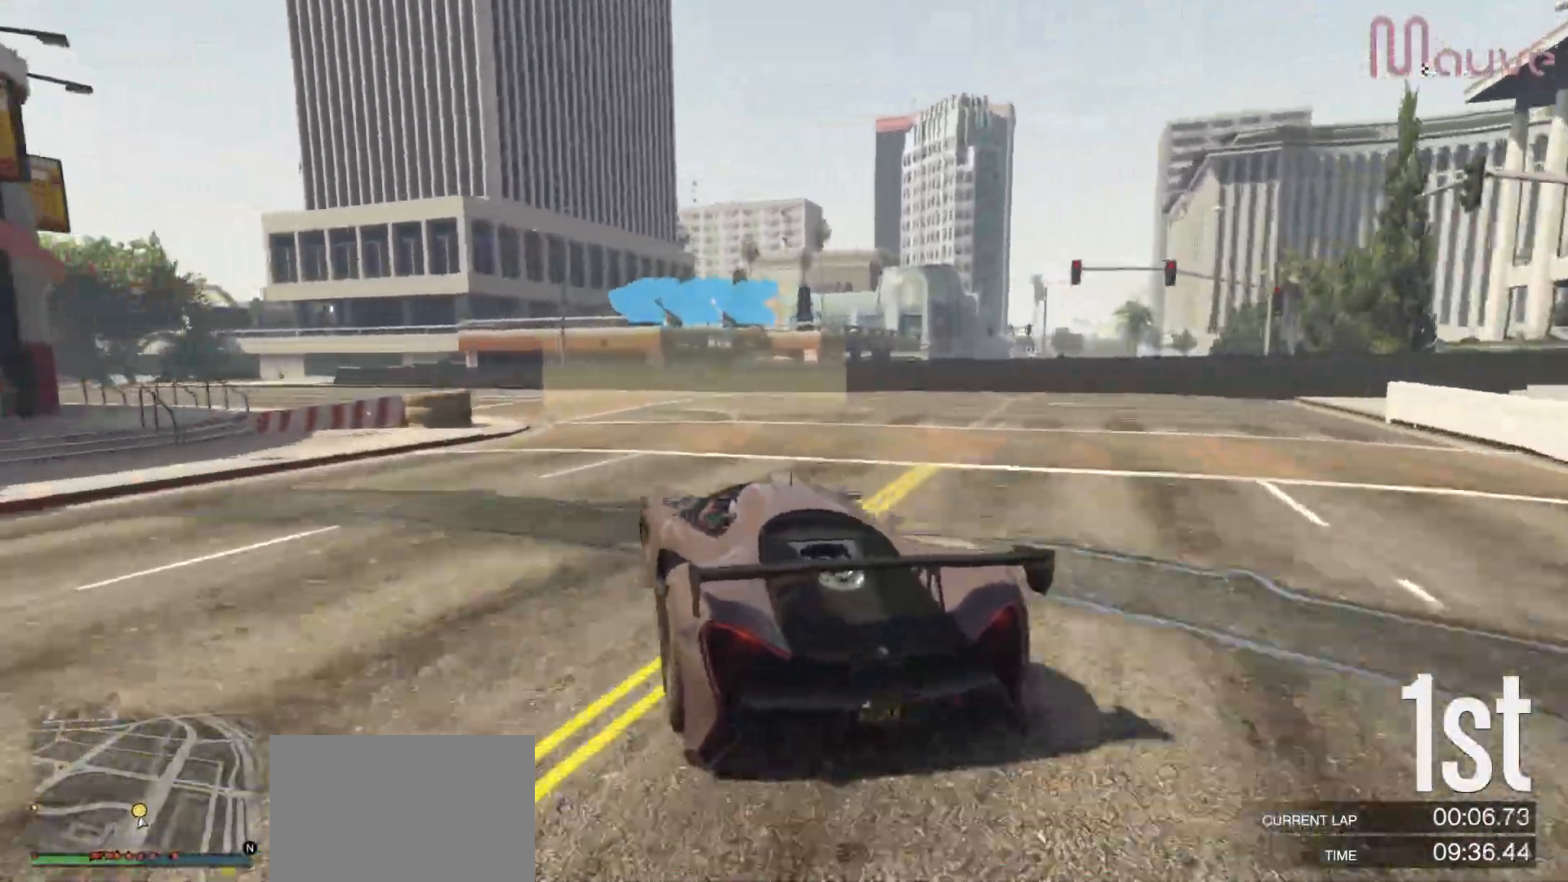
{"buttons": ["R2"], "left_stick": "left", "right_stick": "center", "events": []}
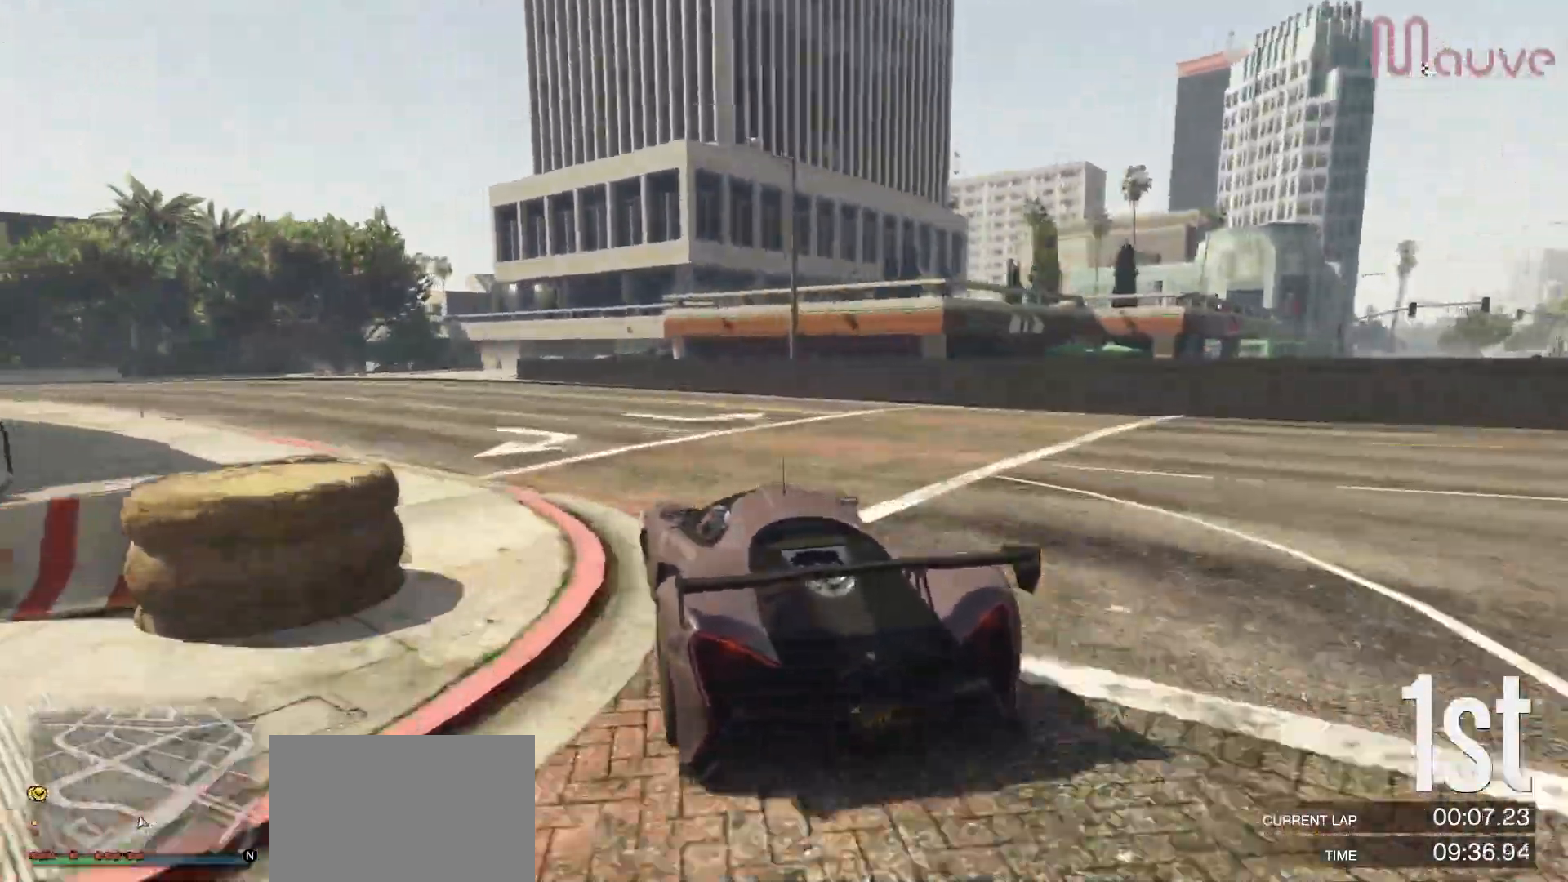
{"buttons": ["R2"], "left_stick": "left", "right_stick": "center", "events": [[117, "left_stick", "center"], [200, "left_stick", "left"], [400, "left_stick", "center"], [483, "left_stick", "left"]]}
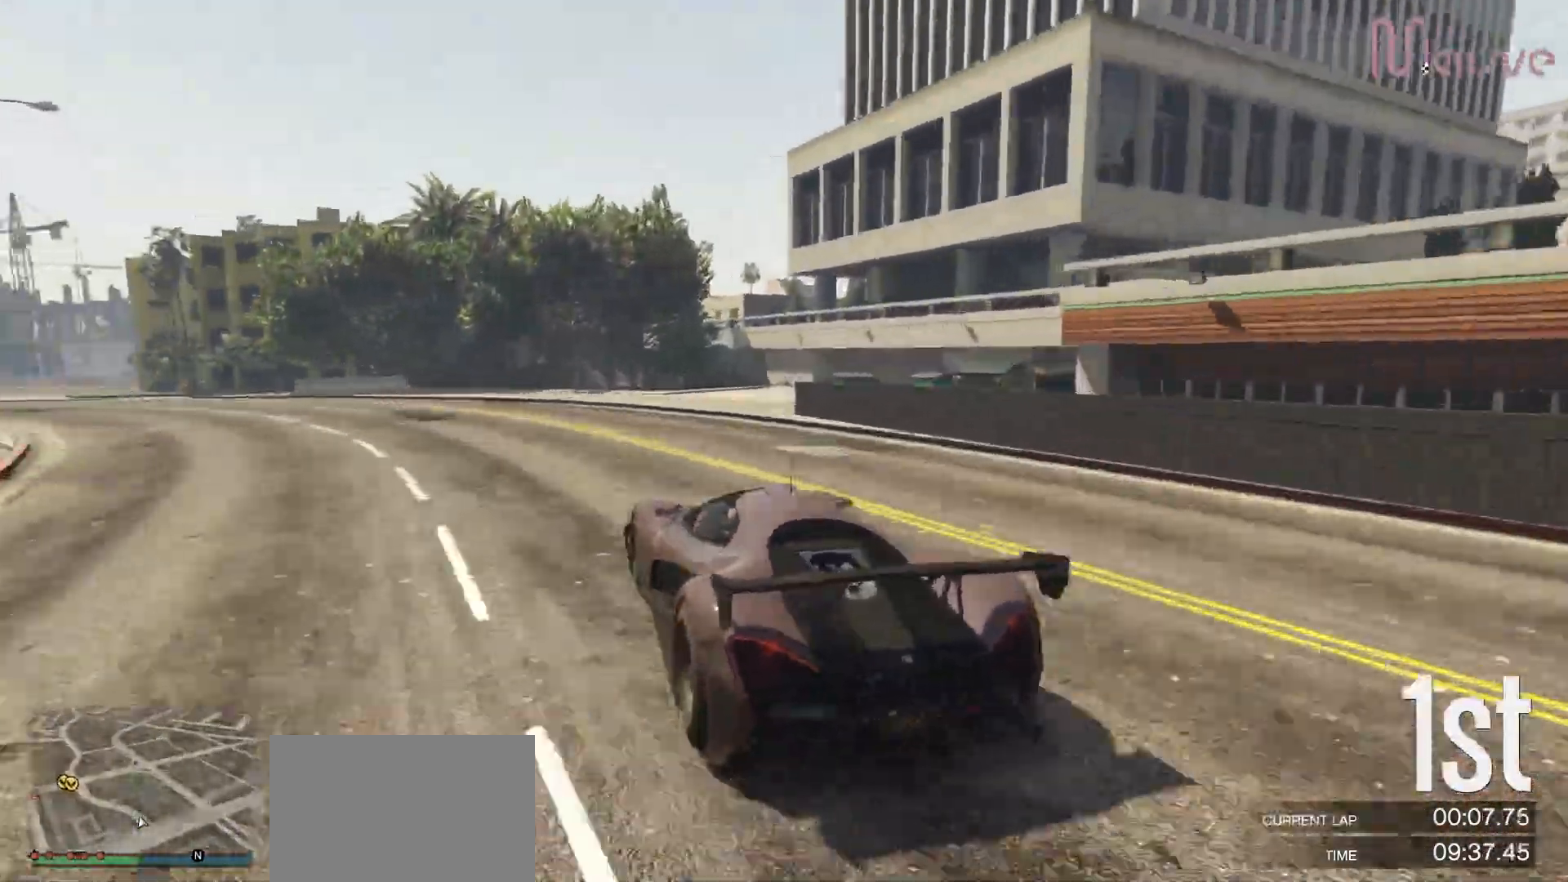
{"buttons": ["R2"], "left_stick": "left", "right_stick": "center", "events": [[150, "left_stick", "center"], [317, "left_stick", "left"]]}
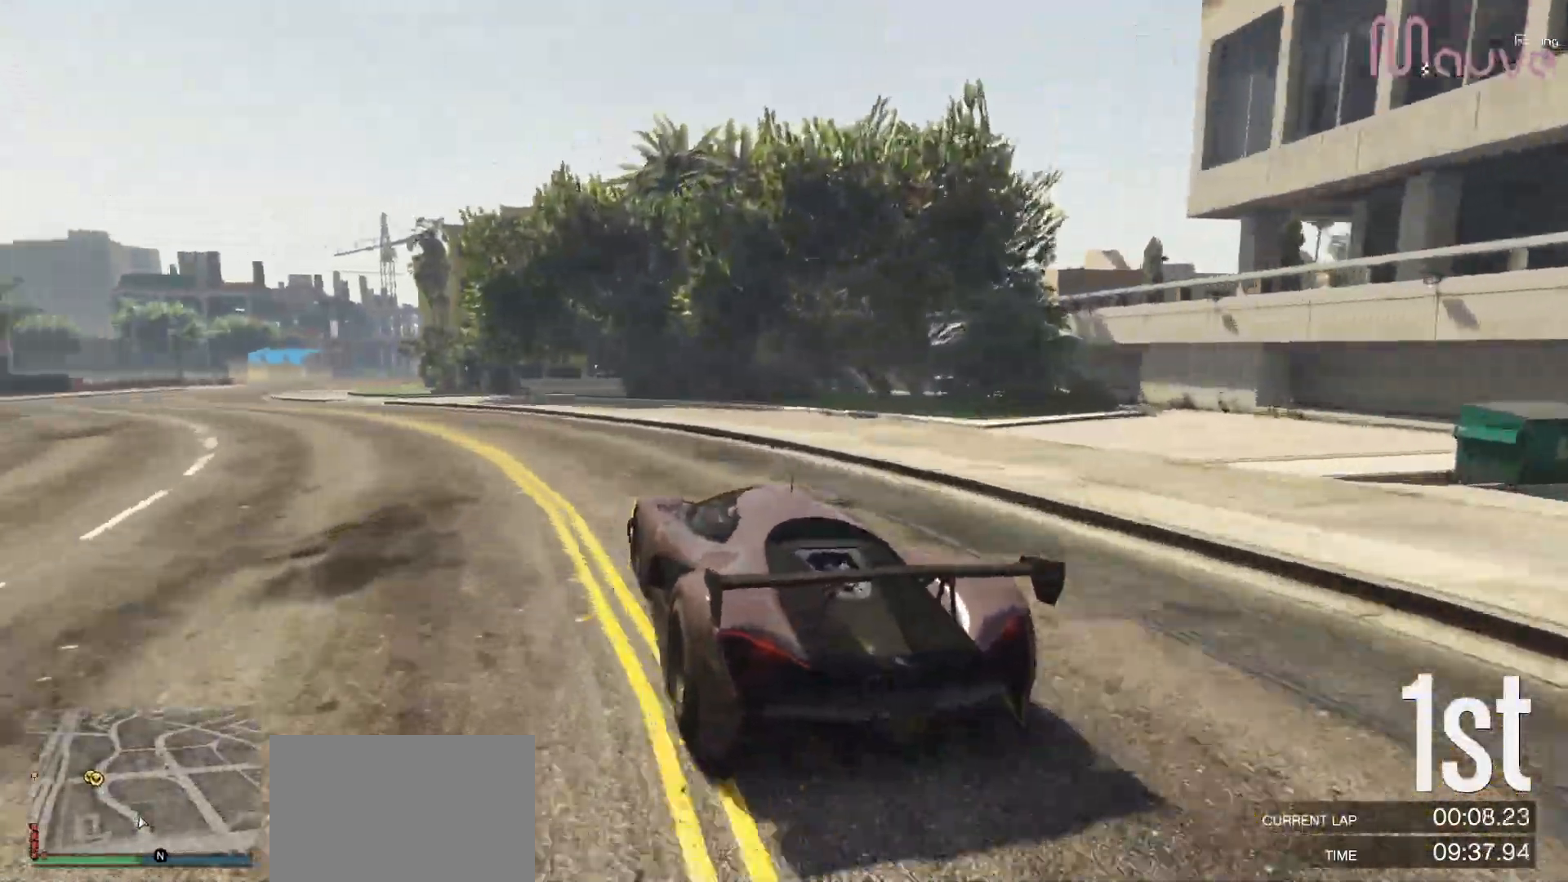
{"buttons": ["R2"], "left_stick": "left", "right_stick": "center", "events": [[50, "left_stick", "center"], [117, "left_stick", "left"], [283, "left_stick", "center"], [367, "left_stick", "left"]]}
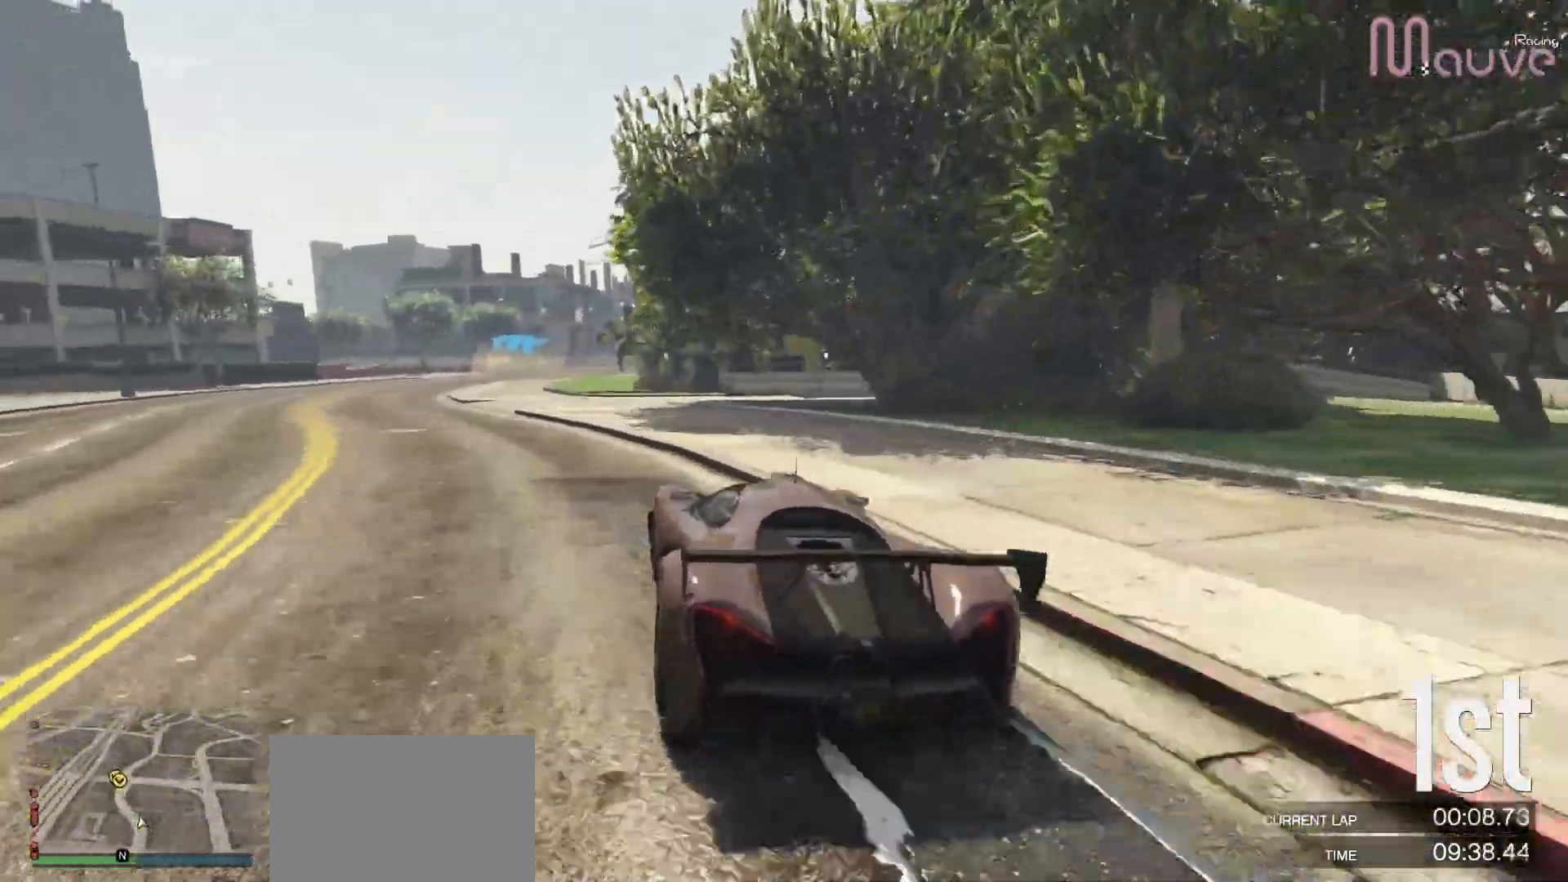
{"buttons": ["R2"], "left_stick": "center", "right_stick": "center", "events": [[33, "left_stick", "center"], [150, "left_stick", "left"], [283, "left_stick", "center"], [417, "left_stick", "left"], [500, "left_stick", "center"]]}
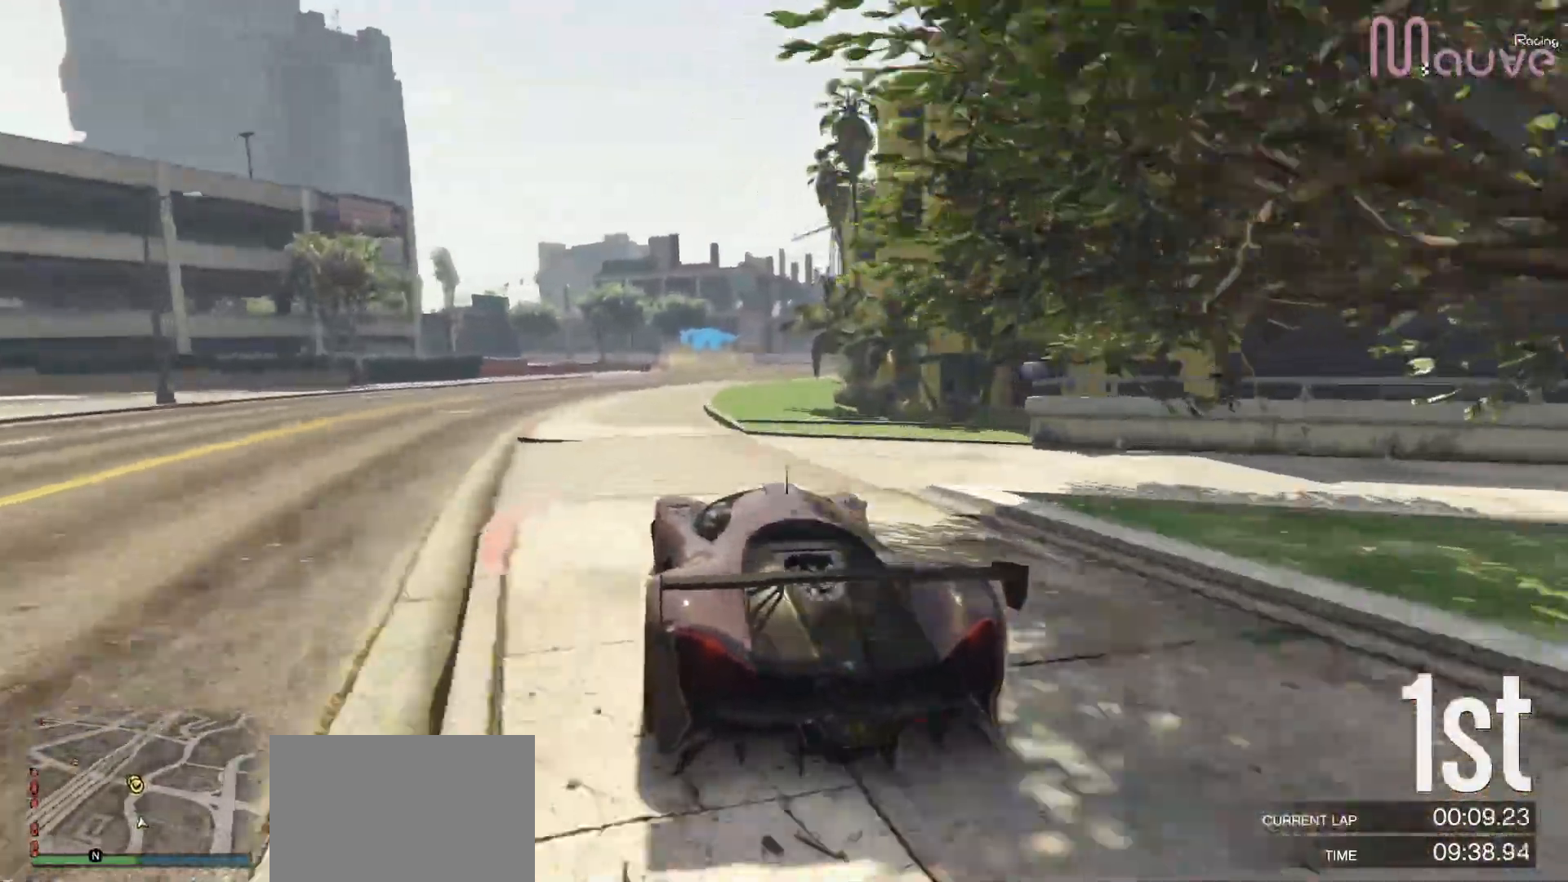
{"buttons": ["R2"], "left_stick": "center", "right_stick": "center", "events": [[267, "left_stick", "right"], [433, "left_stick", "center"]]}
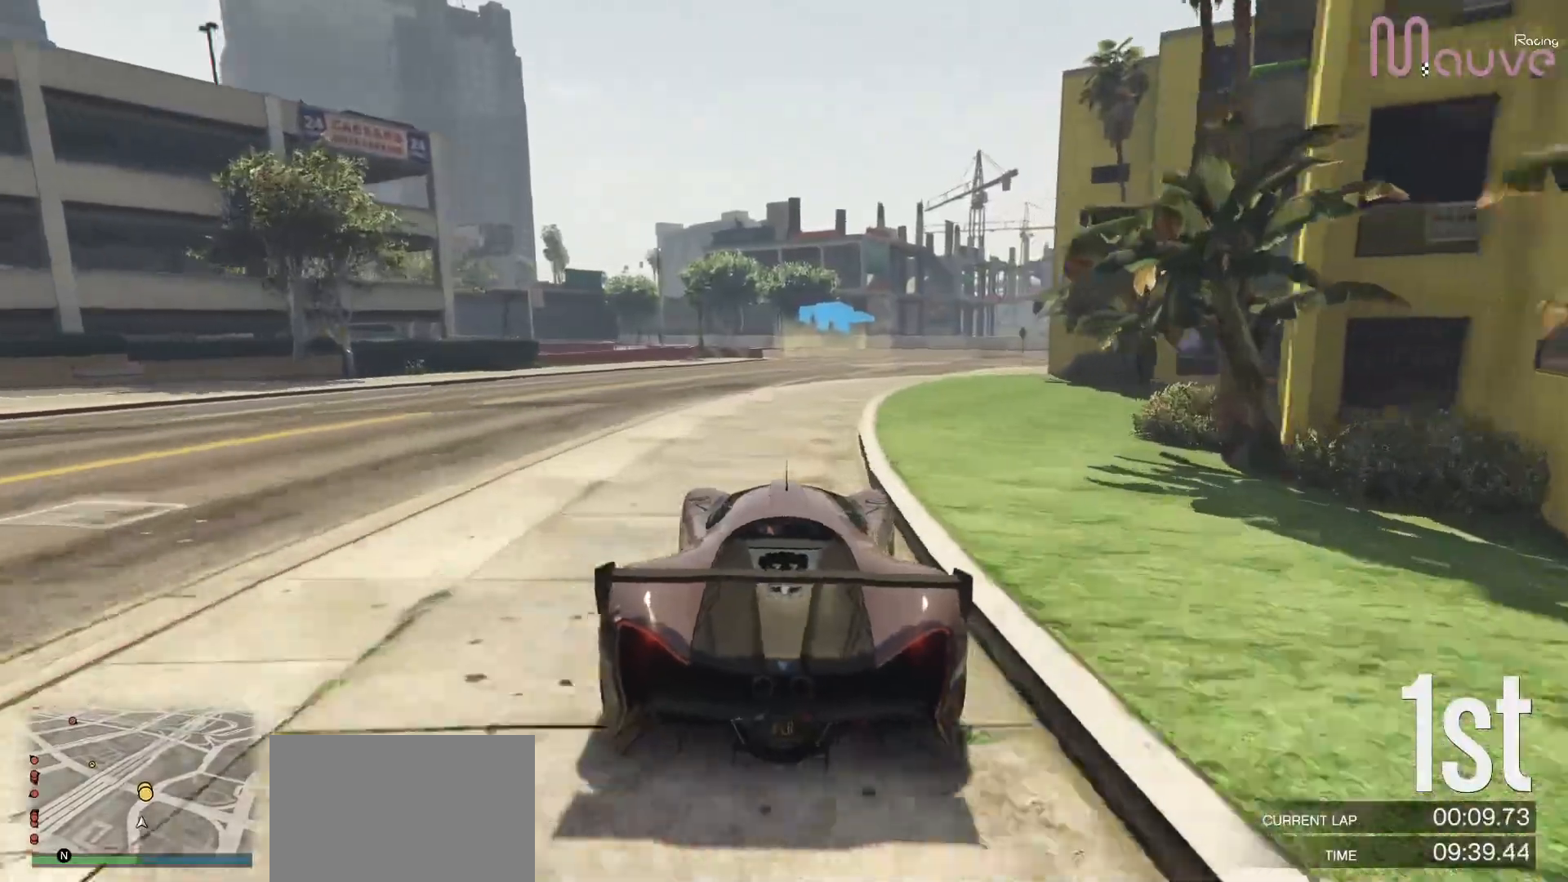
{"buttons": ["R2"], "left_stick": "left", "right_stick": "center", "events": [[67, "left_stick", "right"], [200, "left_stick", "center"], [417, "left_stick", "left"]]}
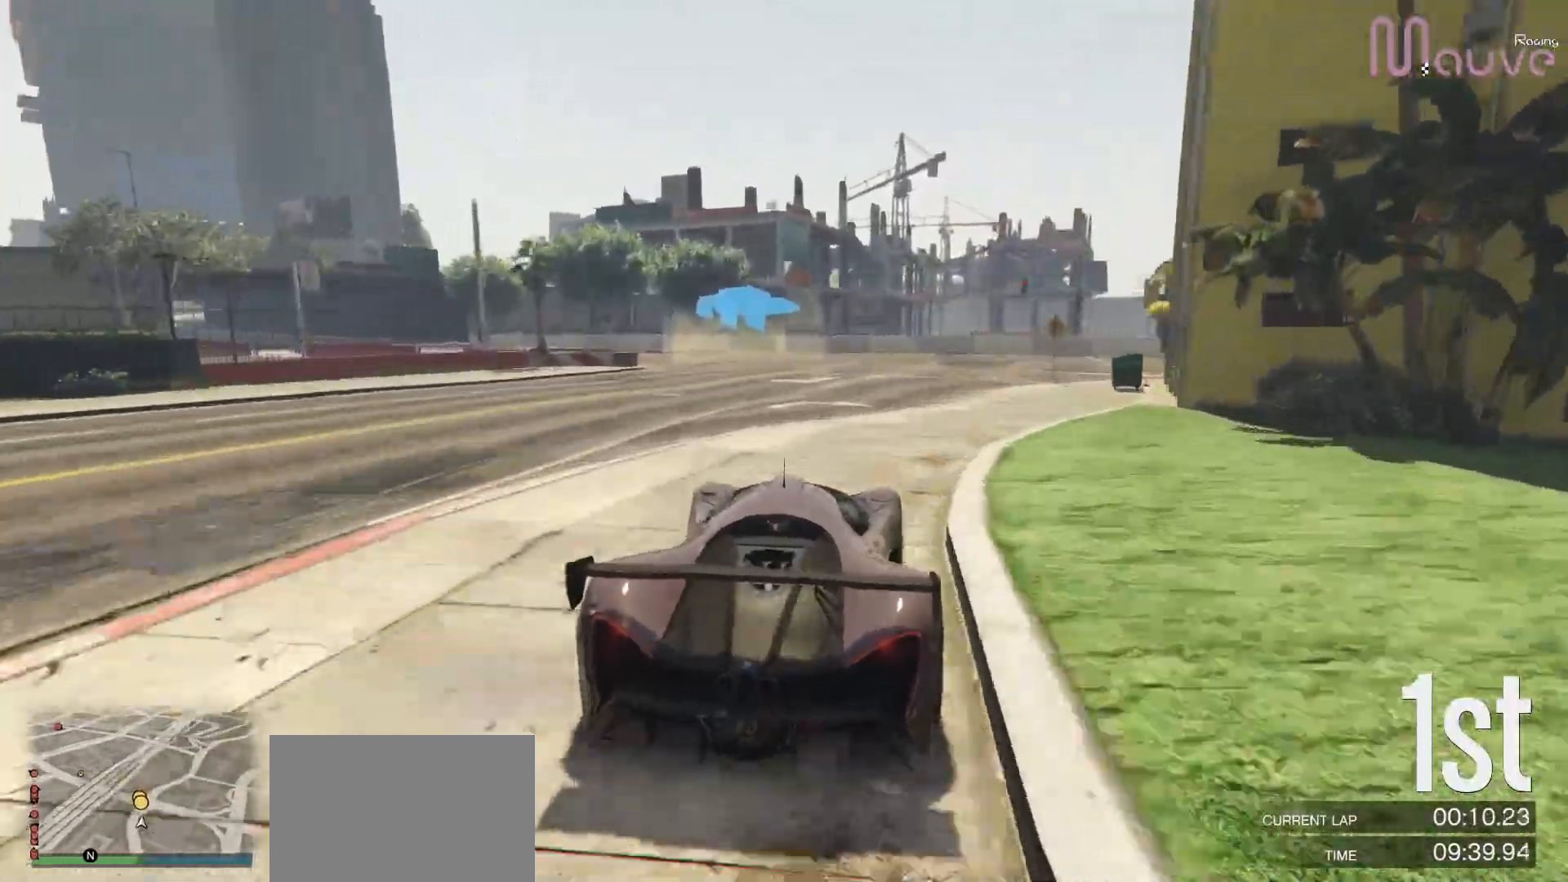
{"buttons": ["R2"], "left_stick": "left", "right_stick": "center", "events": [[100, "left_stick", "center"], [150, "left_stick", "left"], [333, "left_stick", "center"], [400, "left_stick", "left"]]}
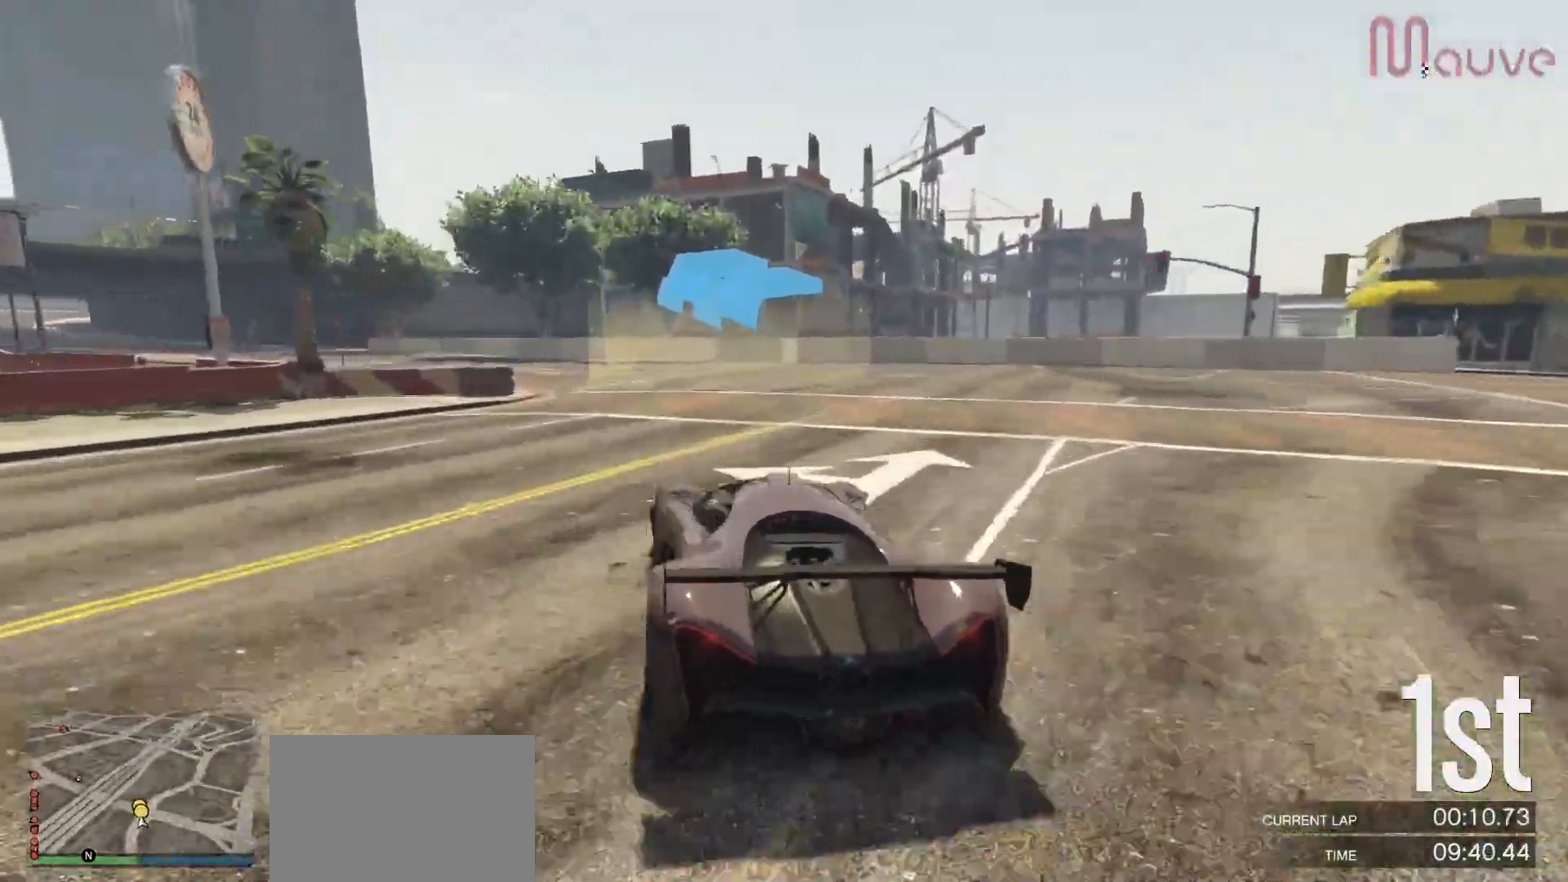
{"buttons": ["R2"], "left_stick": "left", "right_stick": "center", "events": [[67, "left_stick", "center"], [167, "left_stick", "left"]]}
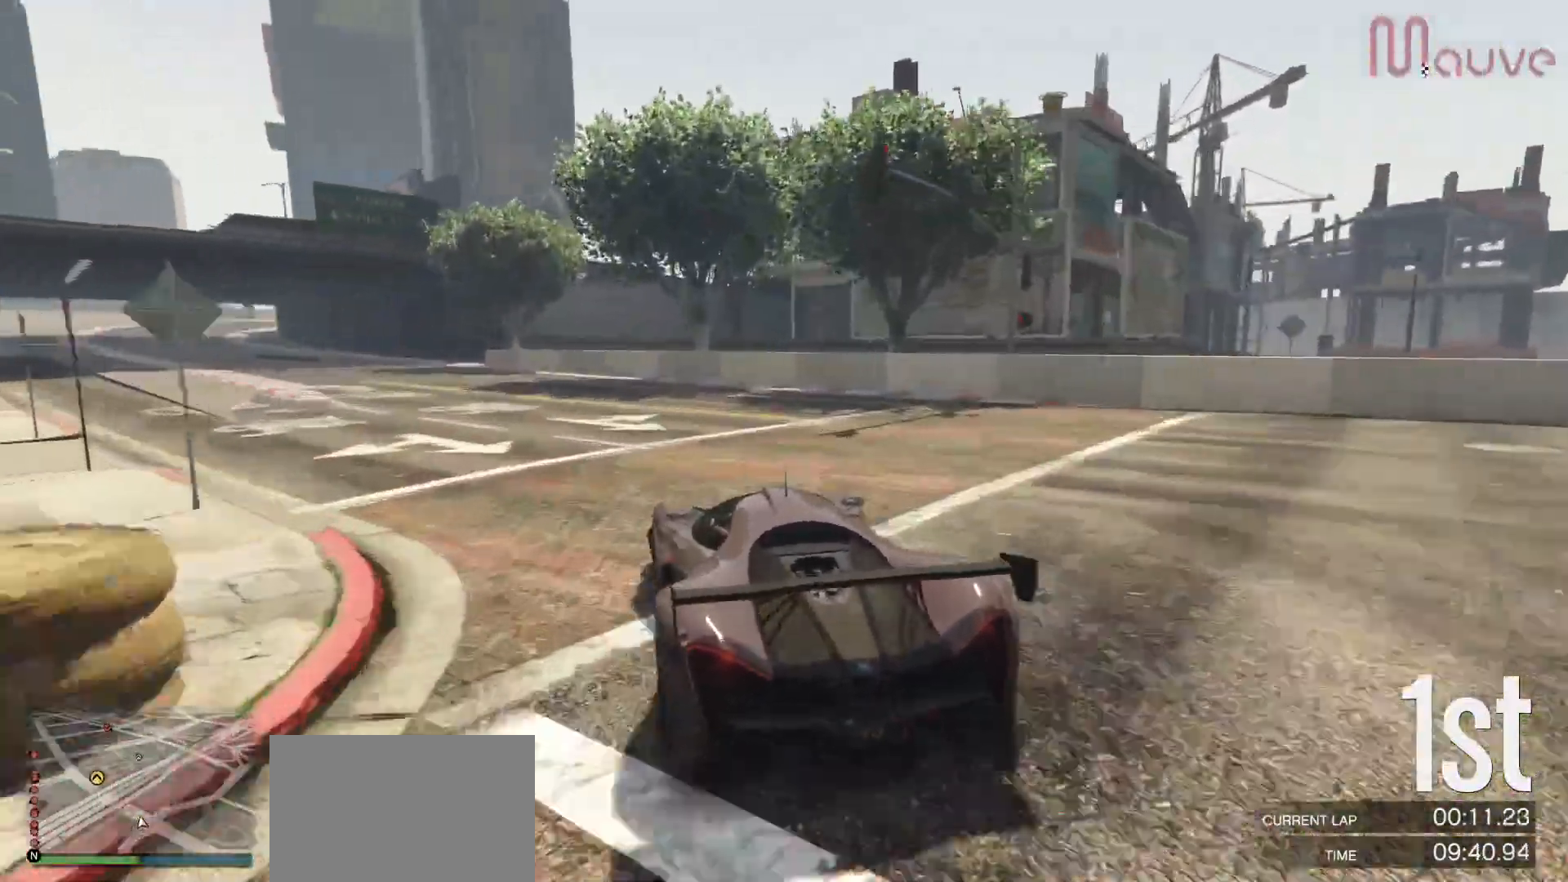
{"buttons": ["R2"], "left_stick": "center", "right_stick": "center", "events": [[100, "left_stick", "center"], [233, "left_stick", "left"], [400, "left_stick", "center"]]}
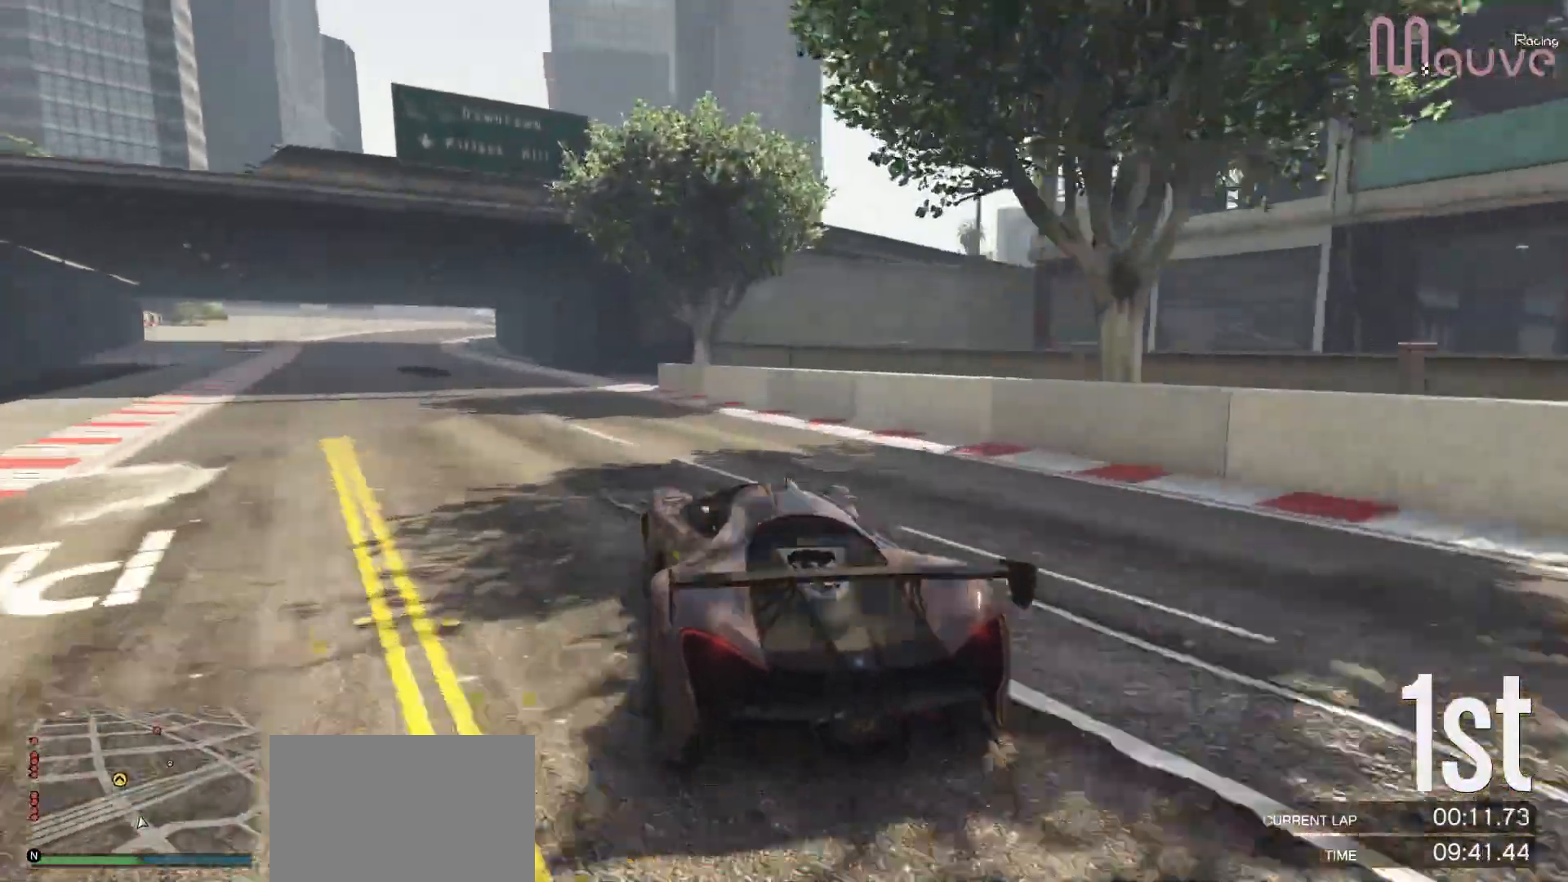
{"buttons": ["R2"], "left_stick": "left", "right_stick": "center", "events": [[17, "left_stick", "left"], [167, "left_stick", "center"], [233, "left_stick", "left"], [383, "left_stick", "center"], [483, "left_stick", "left"]]}
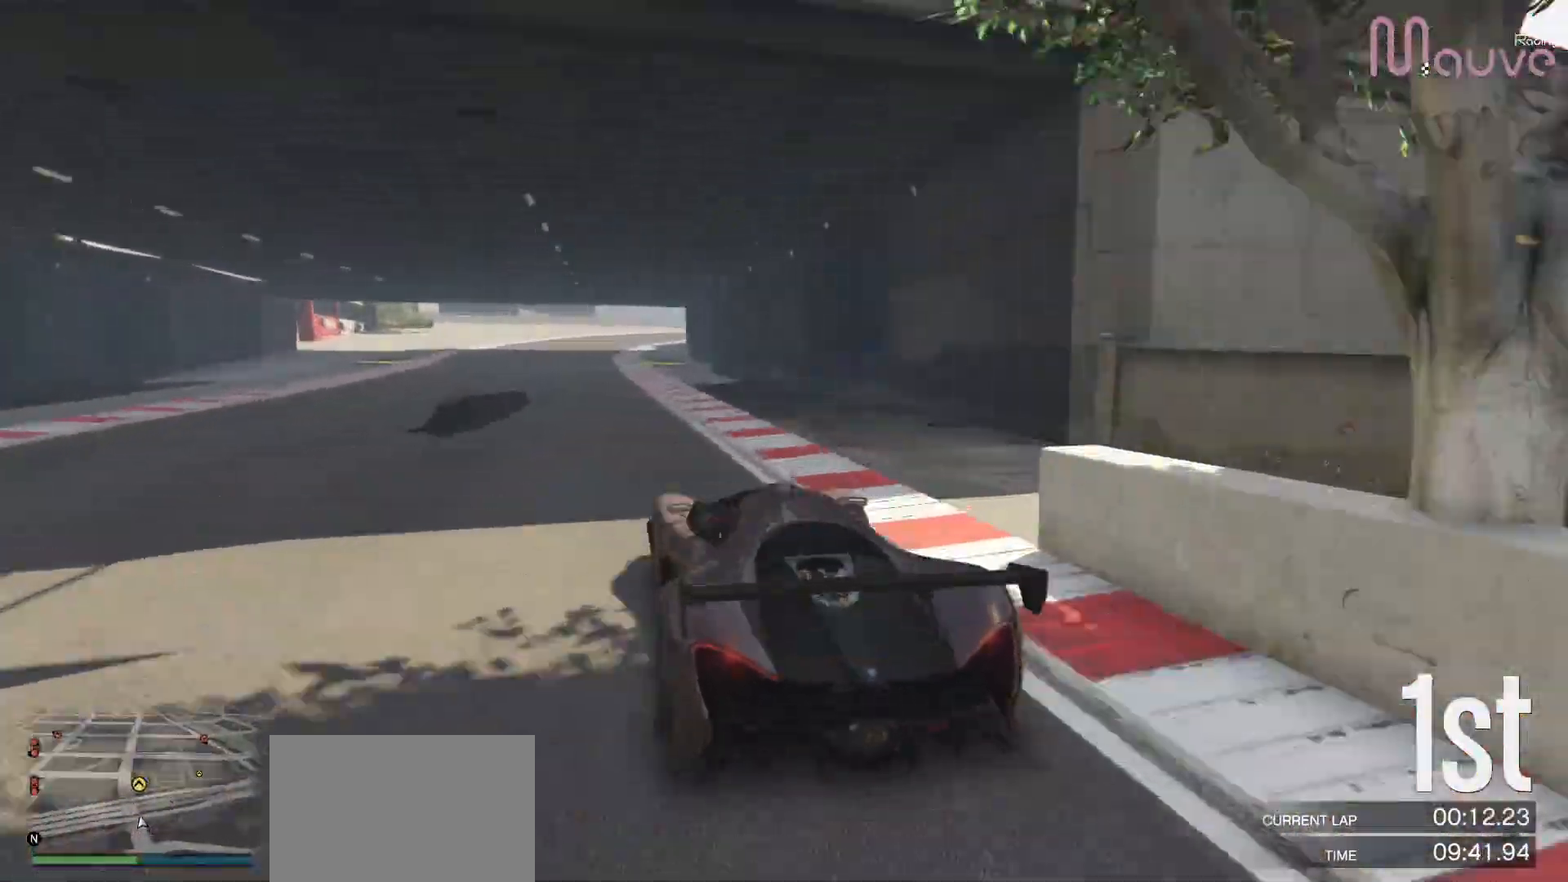
{"buttons": ["R2"], "left_stick": "right", "right_stick": "center", "events": [[167, "left_stick", "center"], [500, "left_stick", "right"]]}
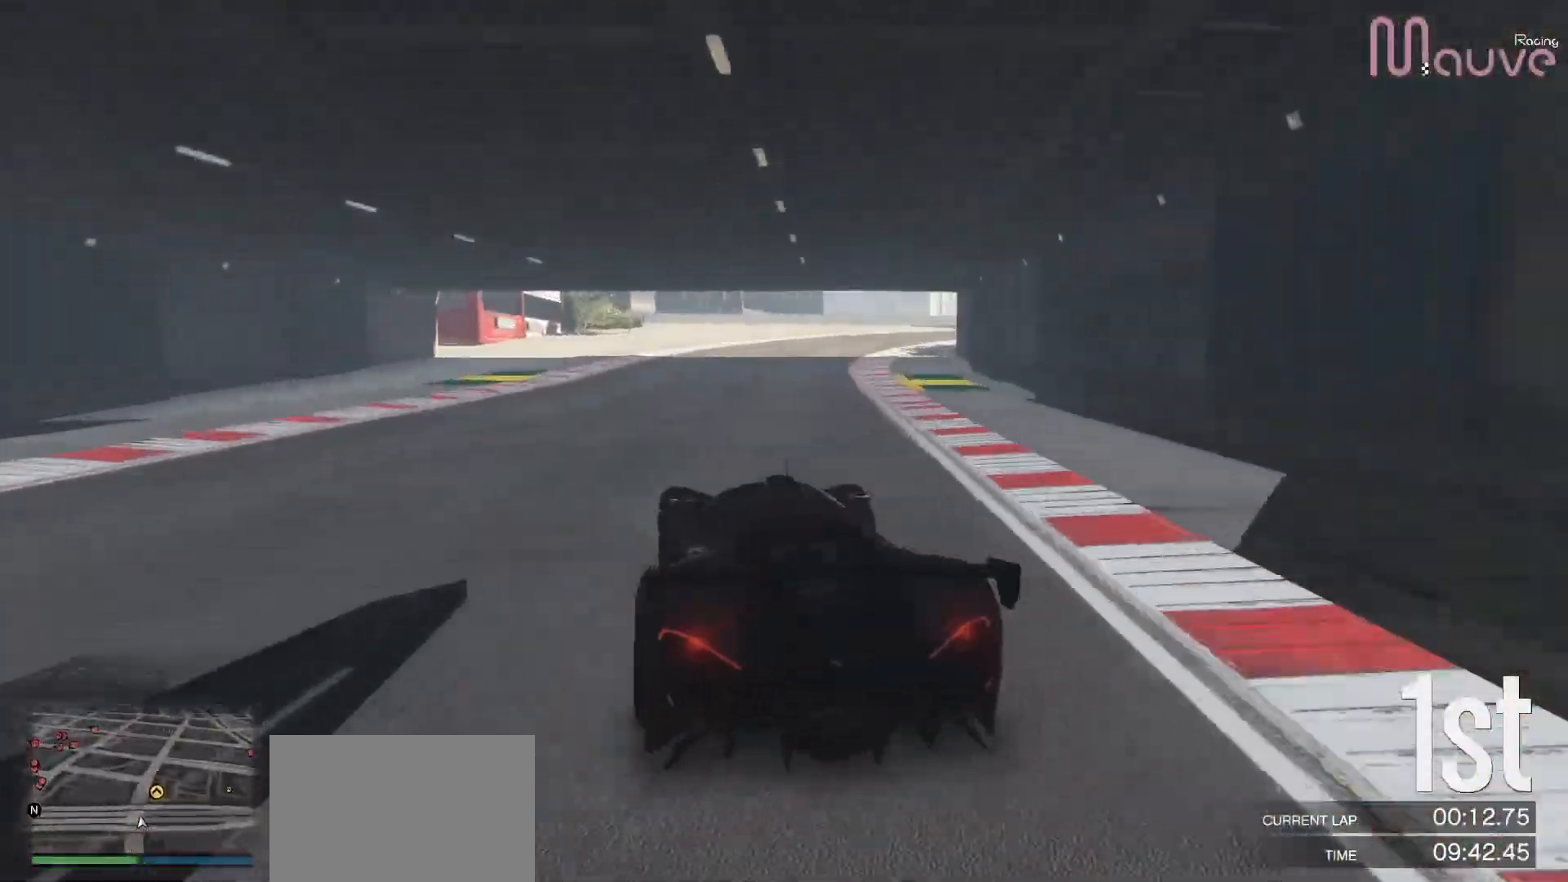
{"buttons": ["R2"], "left_stick": "right", "right_stick": "center", "events": [[167, "left_stick", "center"], [250, "left_stick", "right"], [433, "left_stick", "center"], [500, "left_stick", "right"]]}
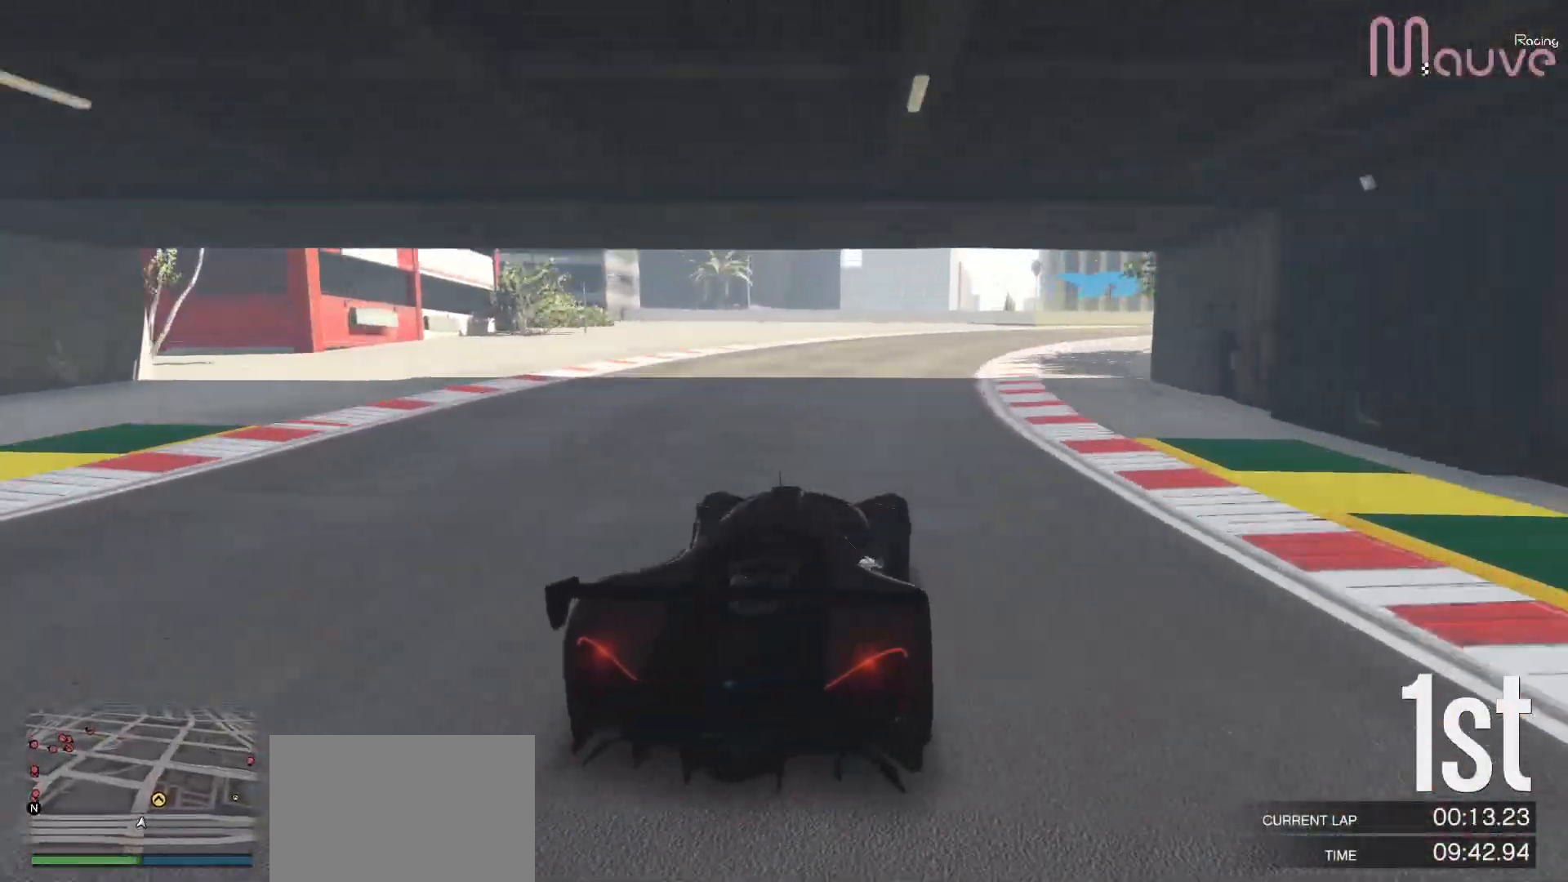
{"buttons": ["R2"], "left_stick": "center", "right_stick": "center", "events": [[183, "left_stick", "center"], [283, "left_stick", "right"], [450, "left_stick", "center"]]}
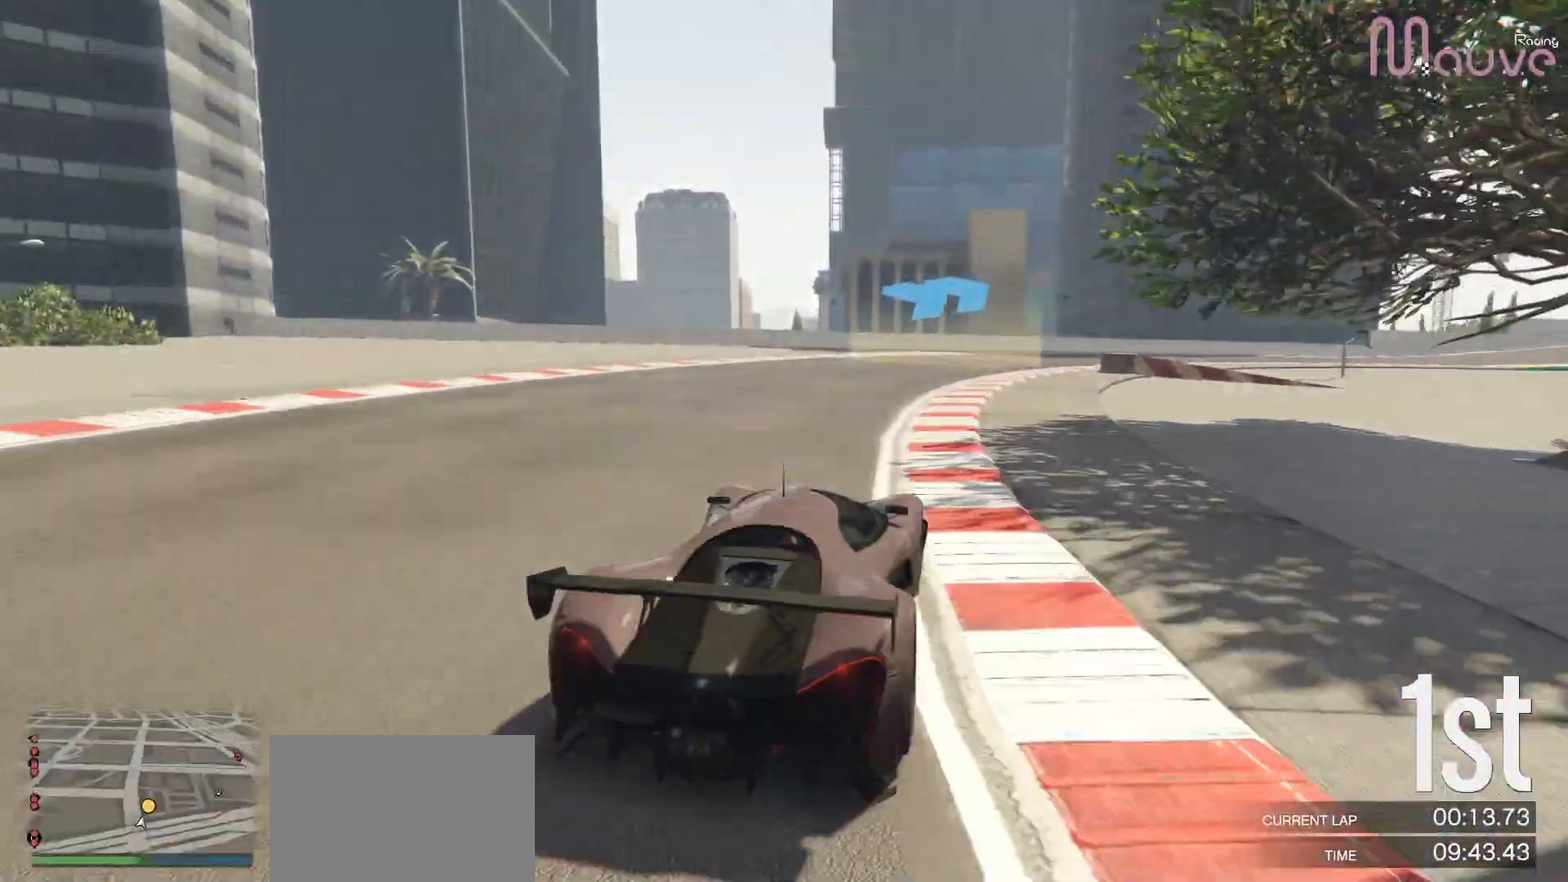
{"buttons": ["R2"], "left_stick": "right", "right_stick": "center", "events": [[100, "left_stick", "right"], [333, "left_stick", "center"], [383, "left_stick", "right"]]}
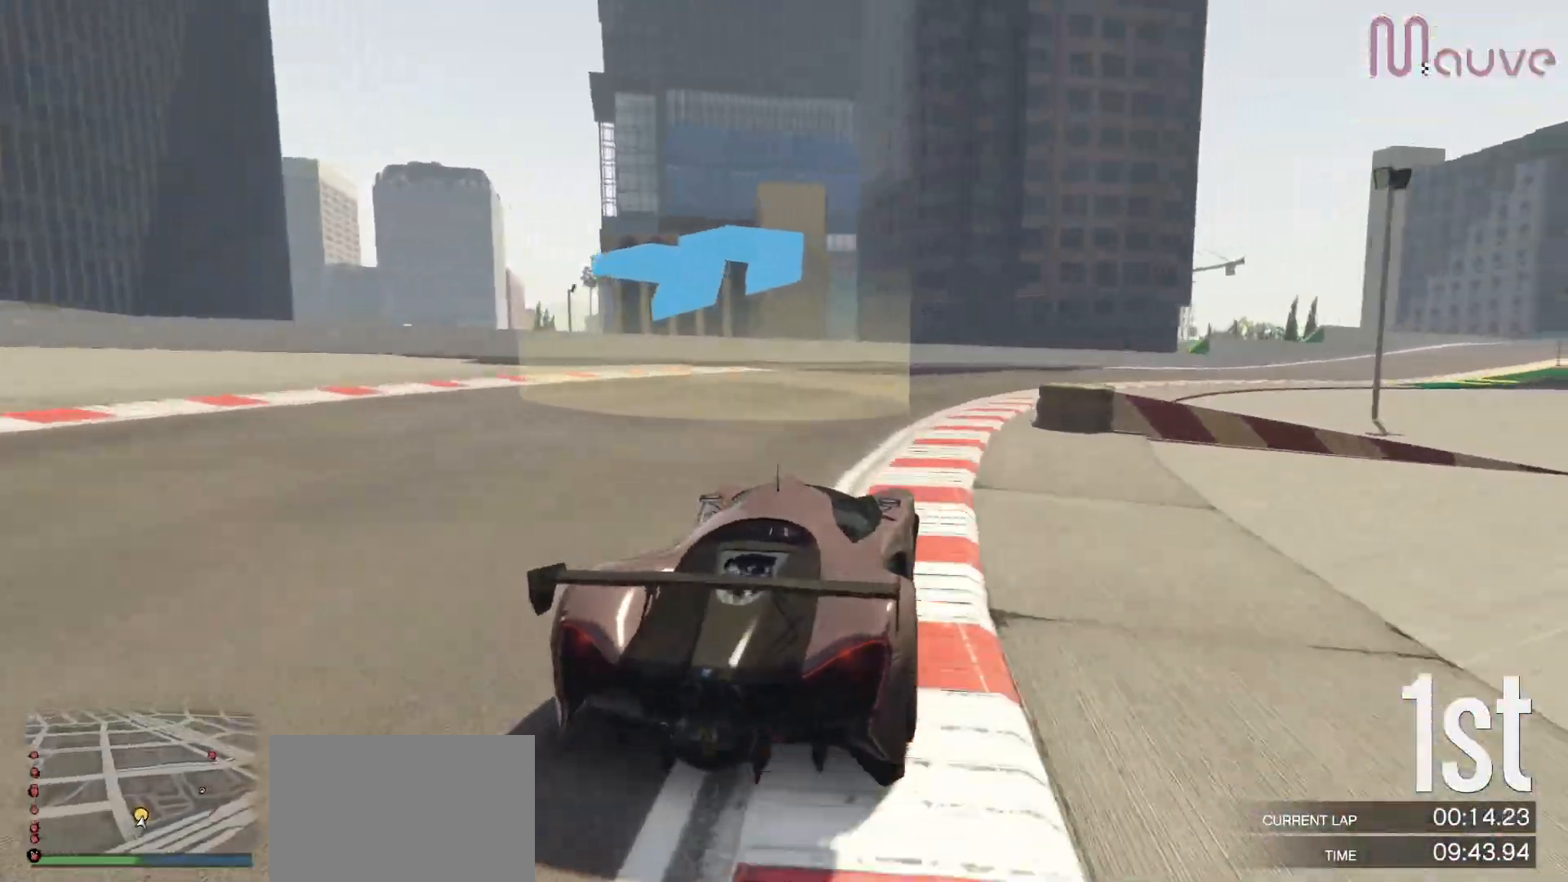
{"buttons": ["R2"], "left_stick": "right", "right_stick": "center", "events": [[83, "left_stick", "center"], [167, "left_stick", "right"], [367, "left_stick", "center"], [467, "left_stick", "right"]]}
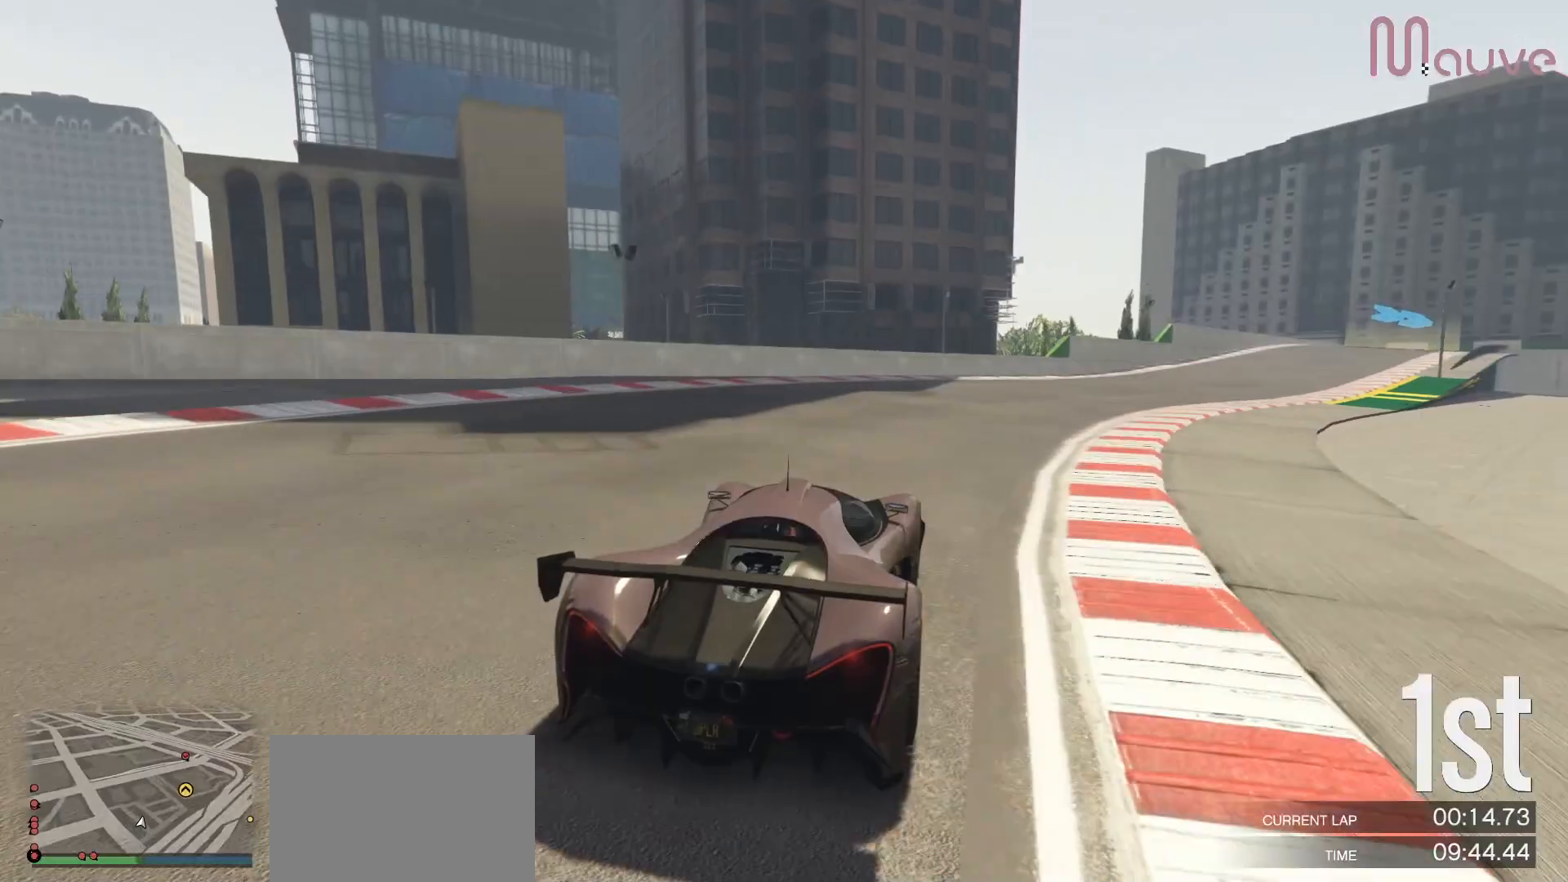
{"buttons": ["R2"], "left_stick": "center", "right_stick": "center", "events": [[150, "left_stick", "center"], [300, "left_stick", "right"], [483, "left_stick", "center"]]}
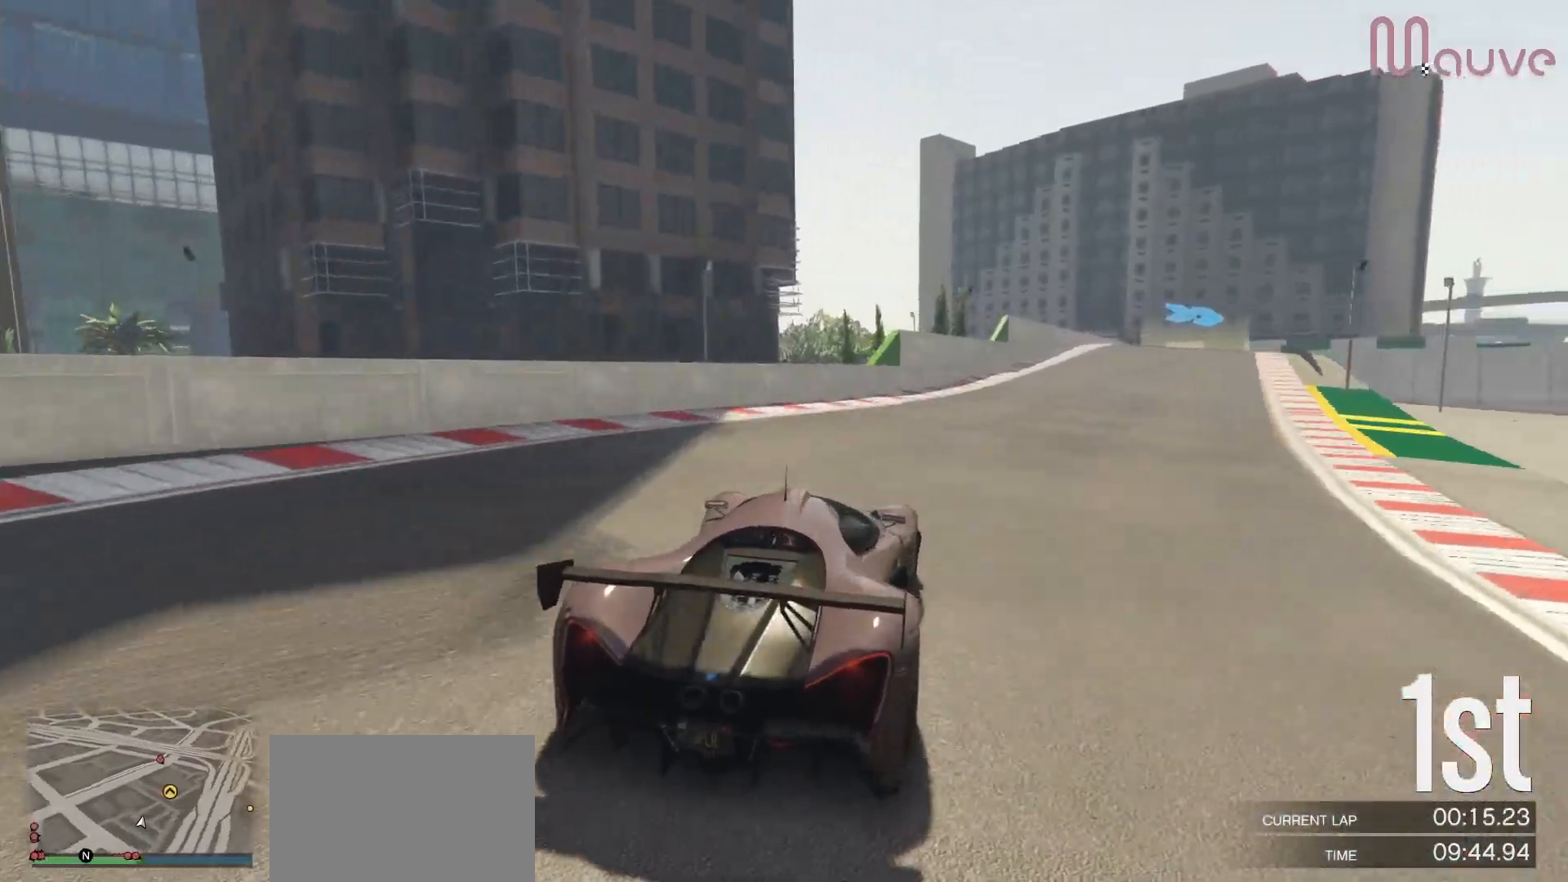
{"buttons": ["R2"], "left_stick": "center", "right_stick": "center", "events": [[133, "left_stick", "right"], [283, "left_stick", "center"]]}
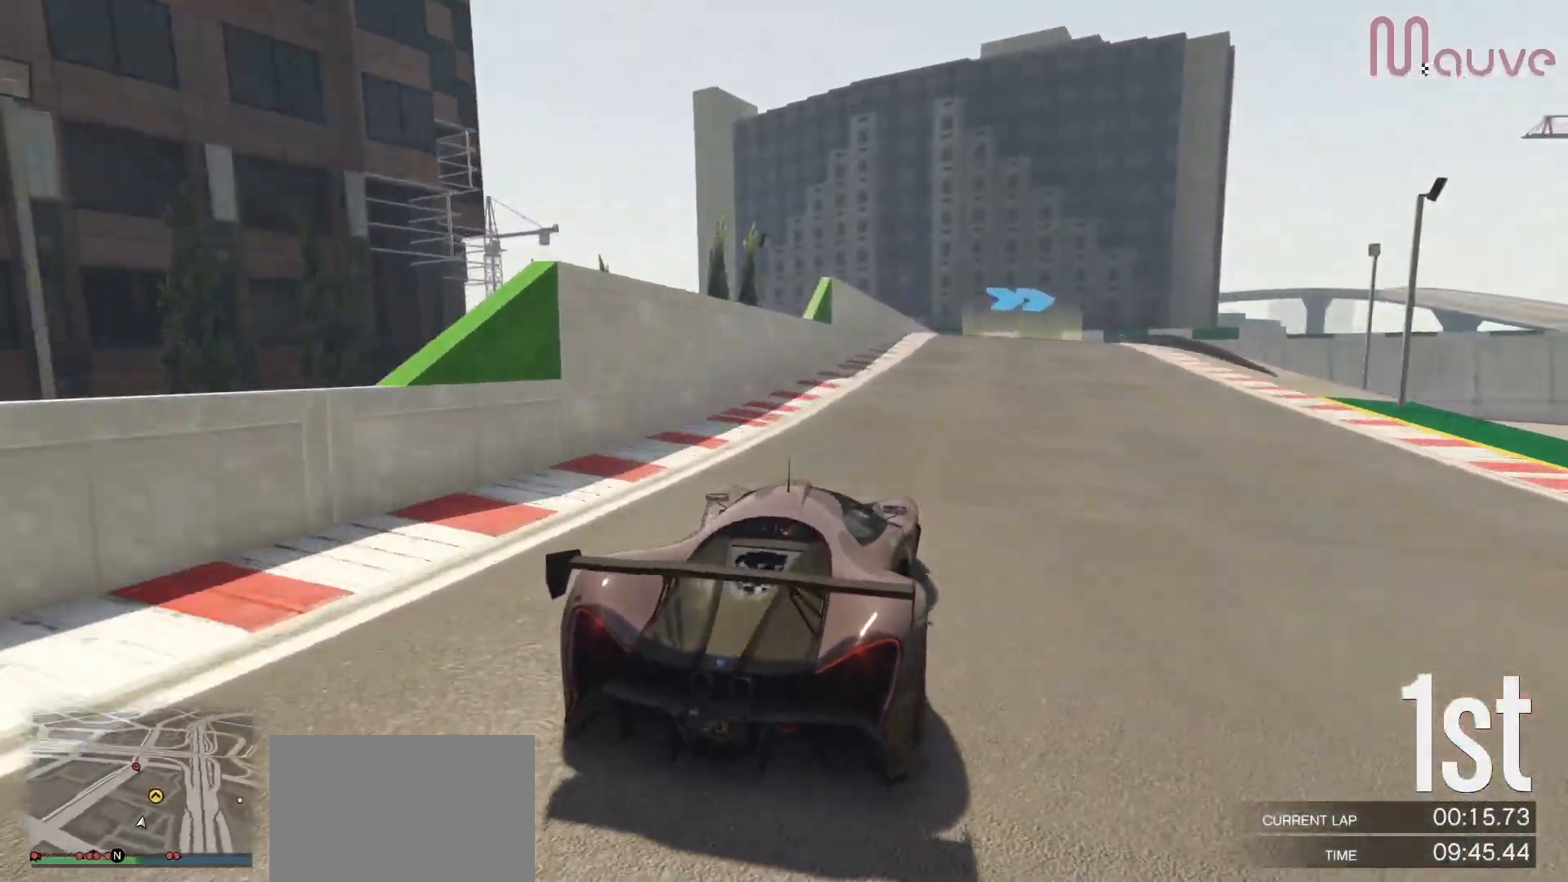
{"buttons": ["R2"], "left_stick": "center", "right_stick": "center", "events": [[333, "left_stick", "right"], [483, "left_stick", "center"]]}
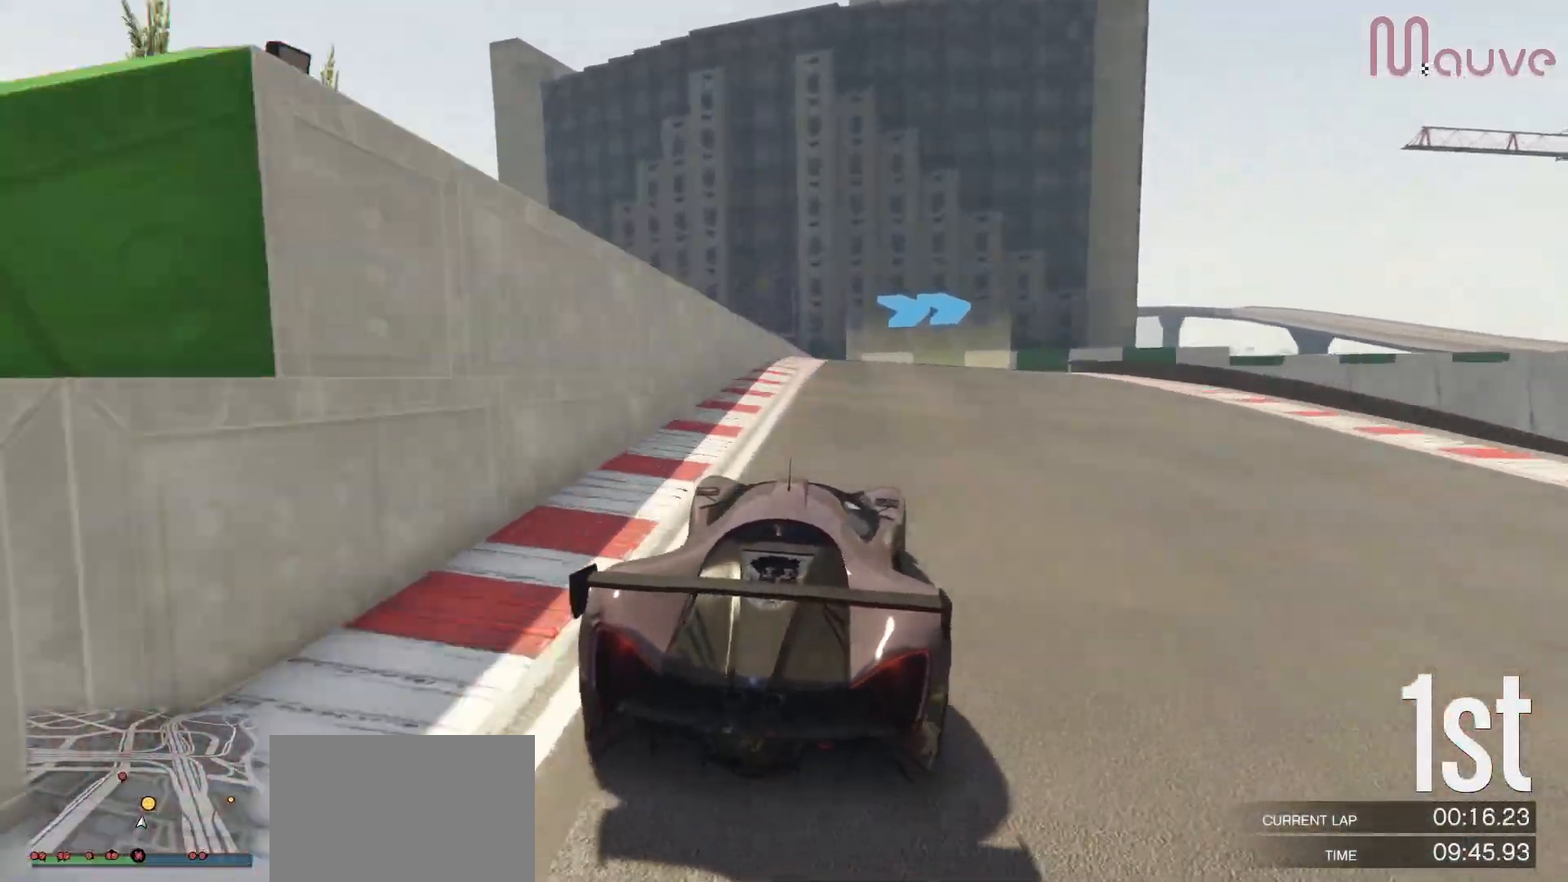
{"buttons": [], "left_stick": "right", "right_stick": "center", "events": [[33, "L2", "down"], [50, "left_stick", "right"], [67, "R2", "up"], [200, "L2", "up"], [233, "left_stick", "center"], [300, "left_stick", "right"], [317, "L2", "down"], [400, "L2", "up"]]}
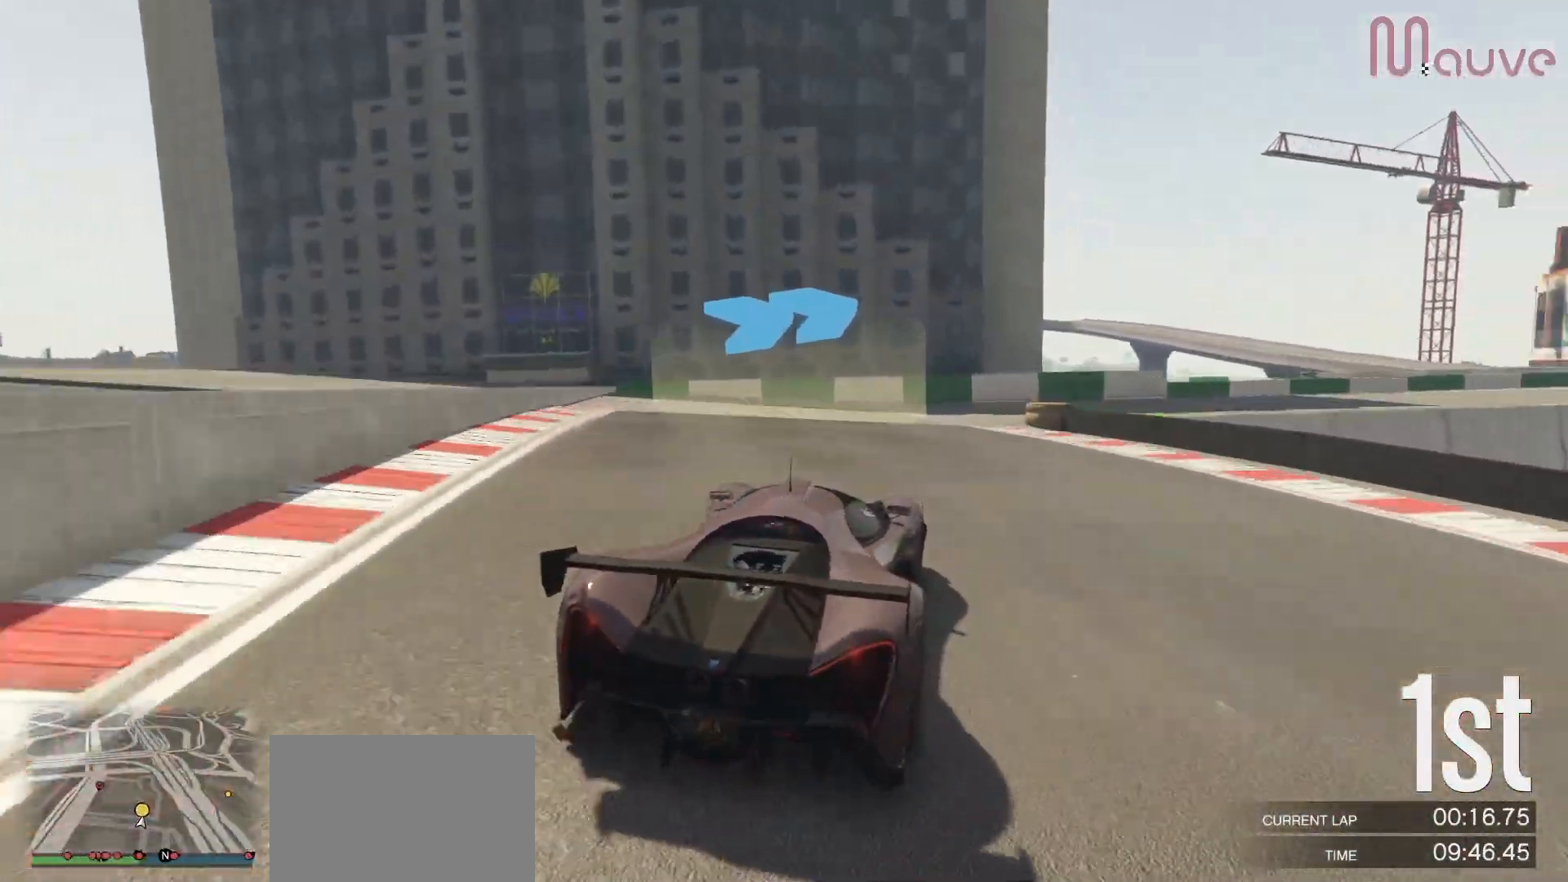
{"buttons": ["R2"], "left_stick": "right", "right_stick": "center", "events": [[200, "left_stick", "center"], [233, "R2", "down"], [267, "left_stick", "right"]]}